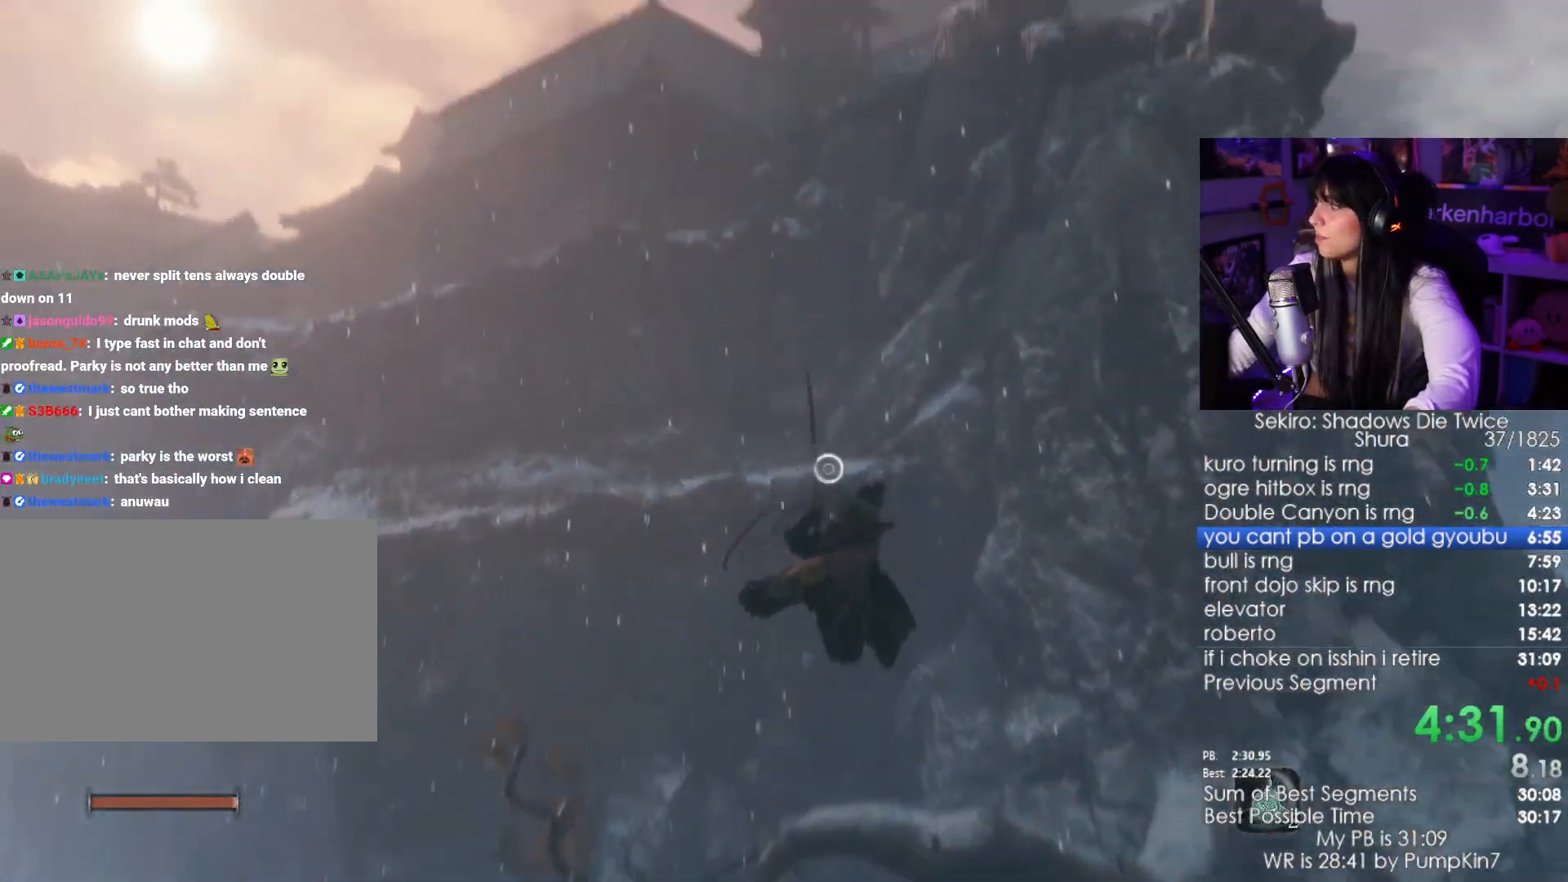
Gameplay with keyboard and mouse; each line is a JSON object with the keys and mouse buttons held at the frame after it. "events" lists presses ("down") and releases ("up") of "1", "2", "3", "4", "5", "a", "alt", "c", "caps_lock", "ctrl", "d", "e", "f", "g", "q", "r", "s", "shift", "space", "t", "tab", "v", "w", "x", "z", "mouse_left", "mouse_wheel" and "mouse_right" between this image and that frame as [ms after this image, input, new state], when the widget could be followed in between. "mouse_left", "mouse_wheel", "mouse_right" = the "left", "wheel", "right" buttons of the "mouse" list. No other keys are recorded. "wheel" means that the mouse wheel is clicked or scrolled. Not read: mouse_move.
{"keys": [], "mouse": [], "events": [[67, "f", "down"], [117, "f", "up"], [217, "f", "down"], [267, "f", "up"], [400, "f", "down"], [450, "f", "up"]]}
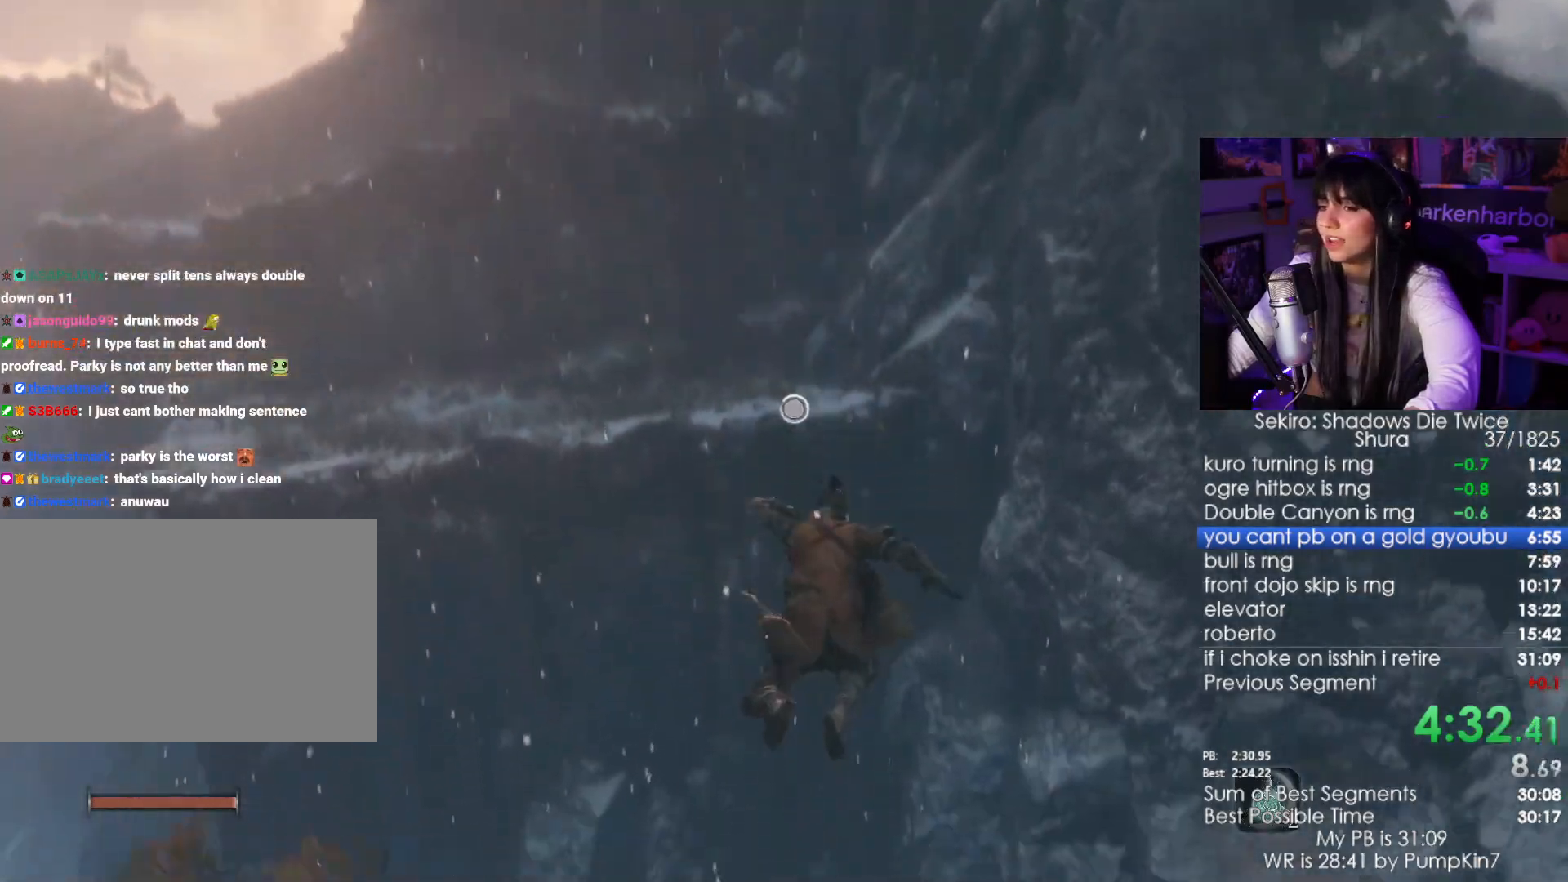
{"keys": [], "mouse": [], "events": [[50, "f", "down"], [133, "f", "up"]]}
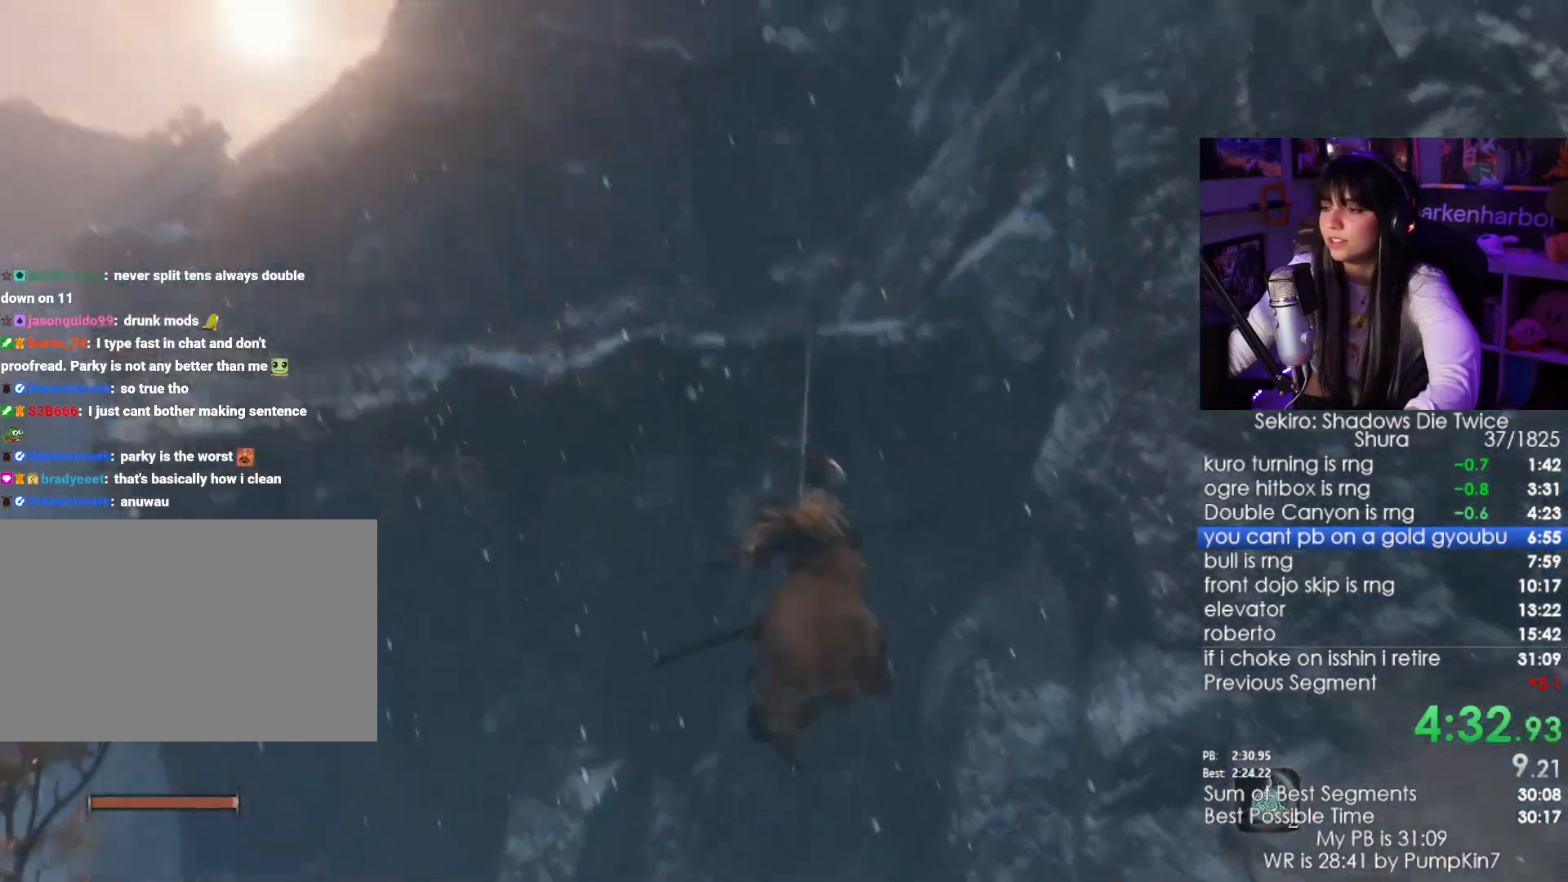
{"keys": [], "mouse": [], "events": [[200, "f", "down"], [300, "f", "up"], [383, "f", "down"], [483, "f", "up"]]}
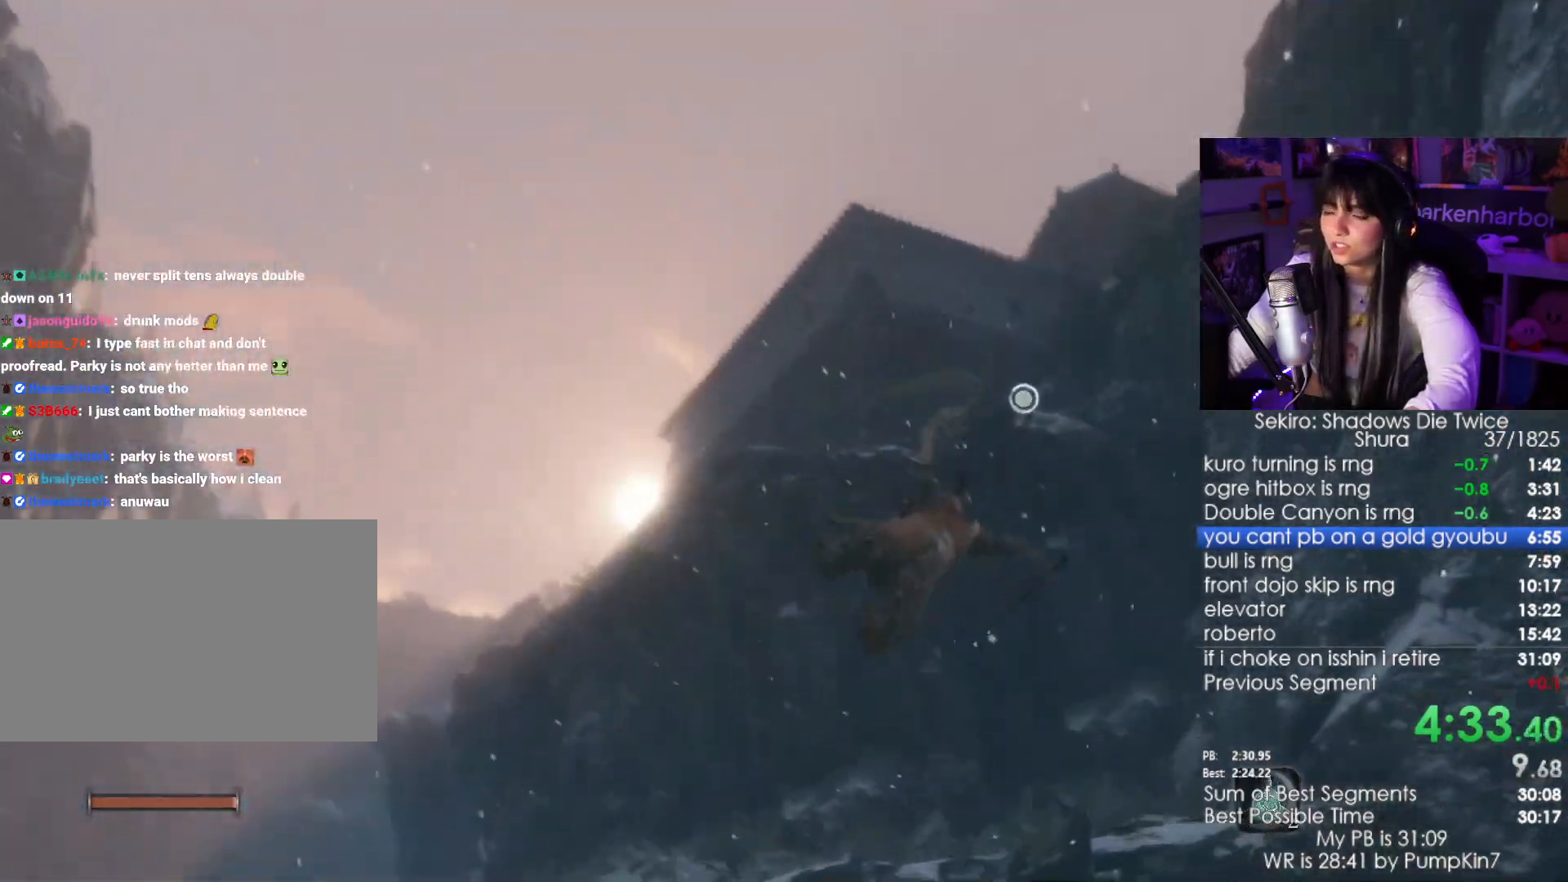
{"keys": [], "mouse": [], "events": [[67, "f", "down"], [117, "f", "up"], [217, "f", "down"], [300, "f", "up"]]}
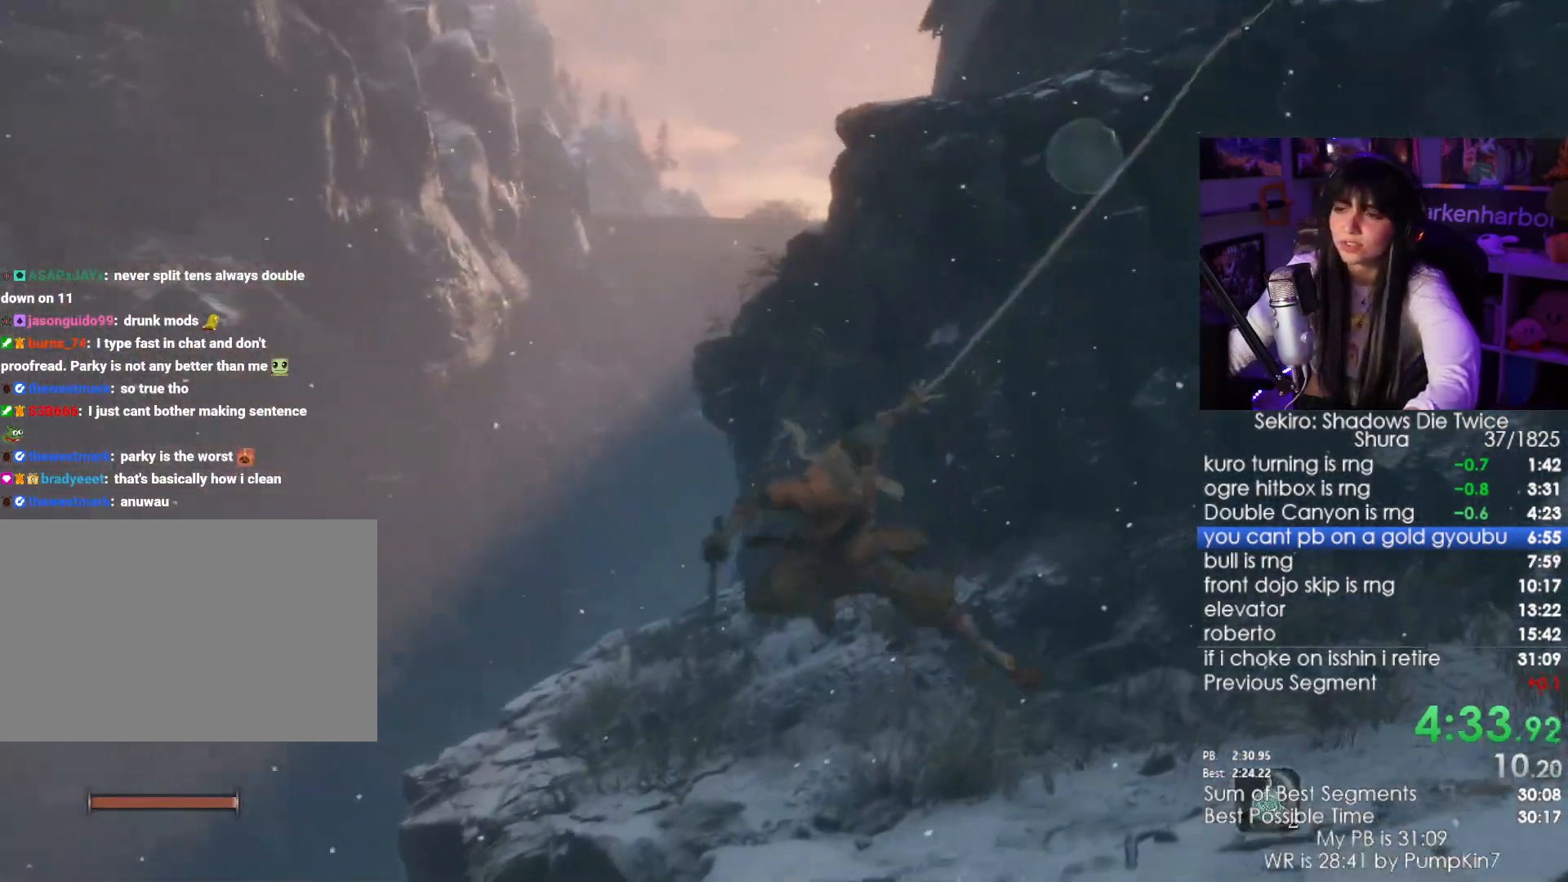
{"keys": [], "mouse": [], "events": []}
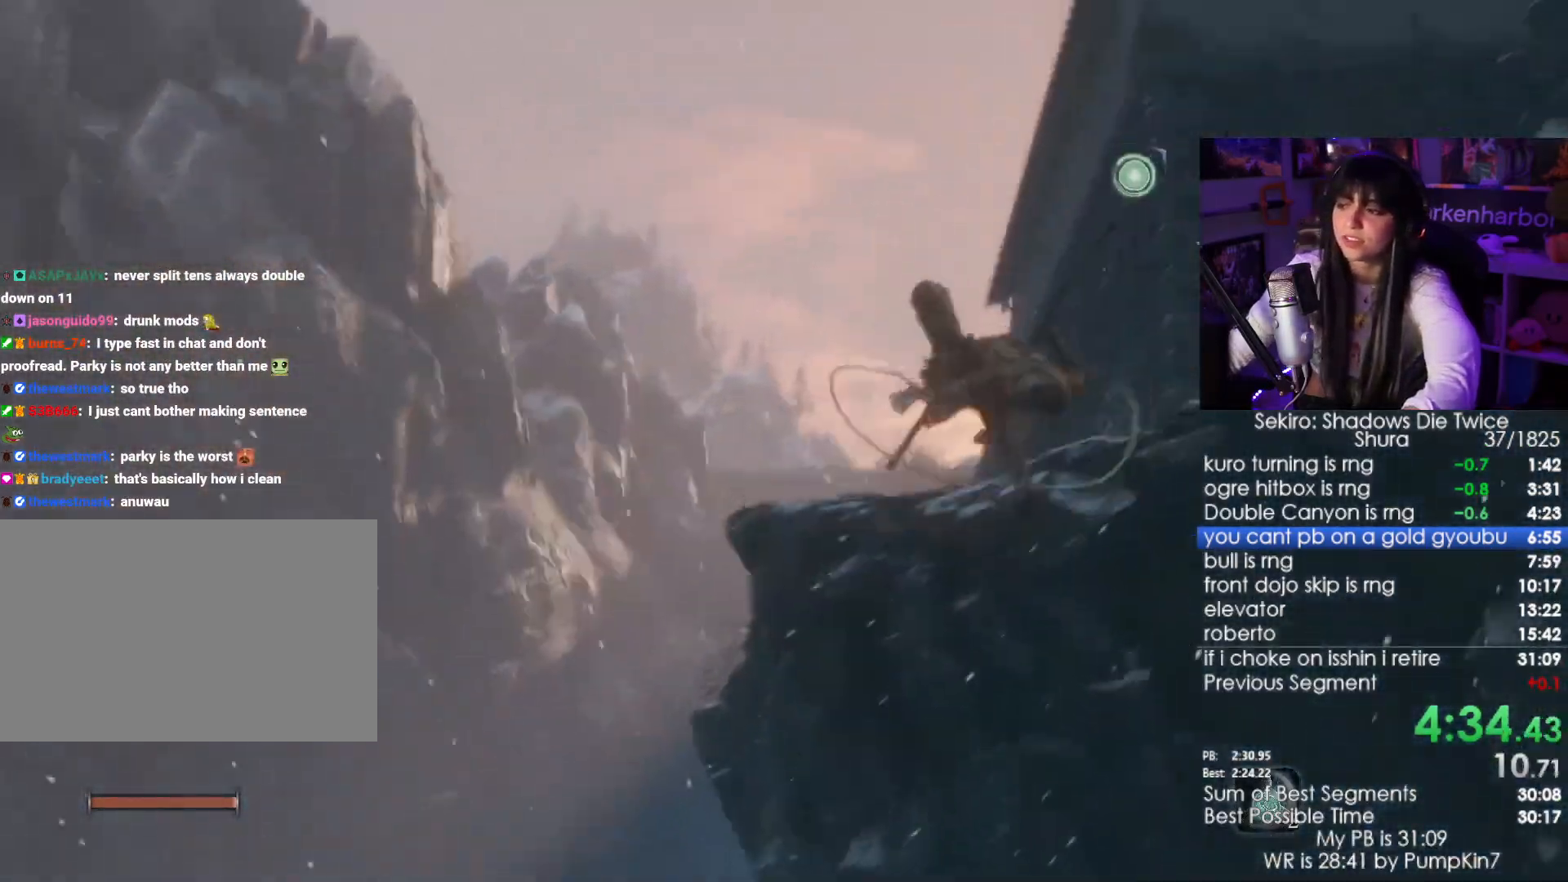
{"keys": ["shift", "w"], "mouse": [], "events": [[200, "shift", "down"], [200, "w", "down"]]}
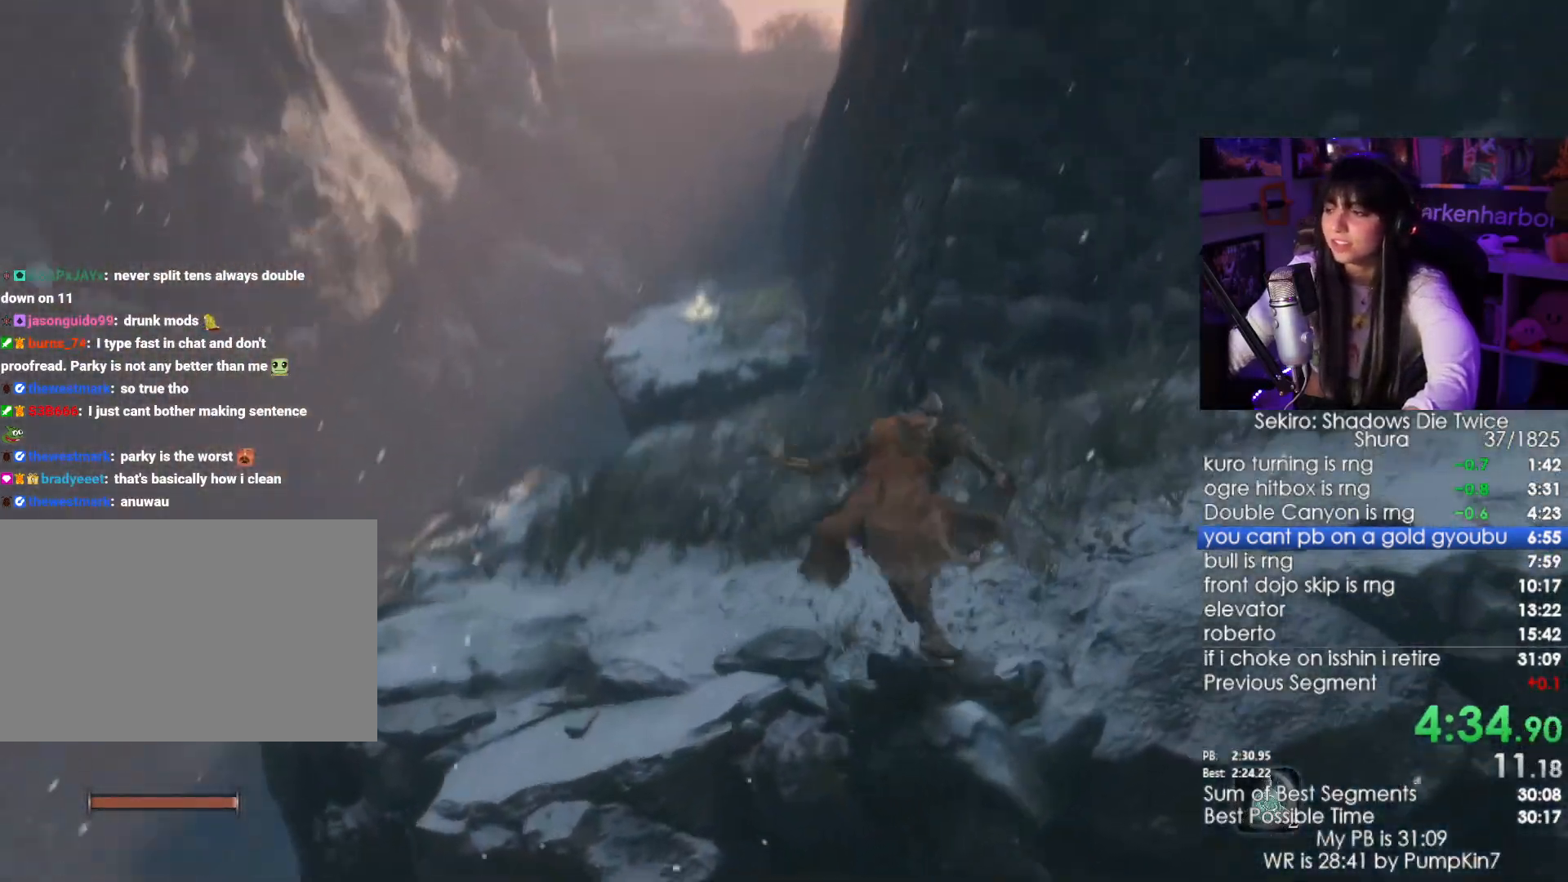
{"keys": ["shift", "w"], "mouse": [], "events": []}
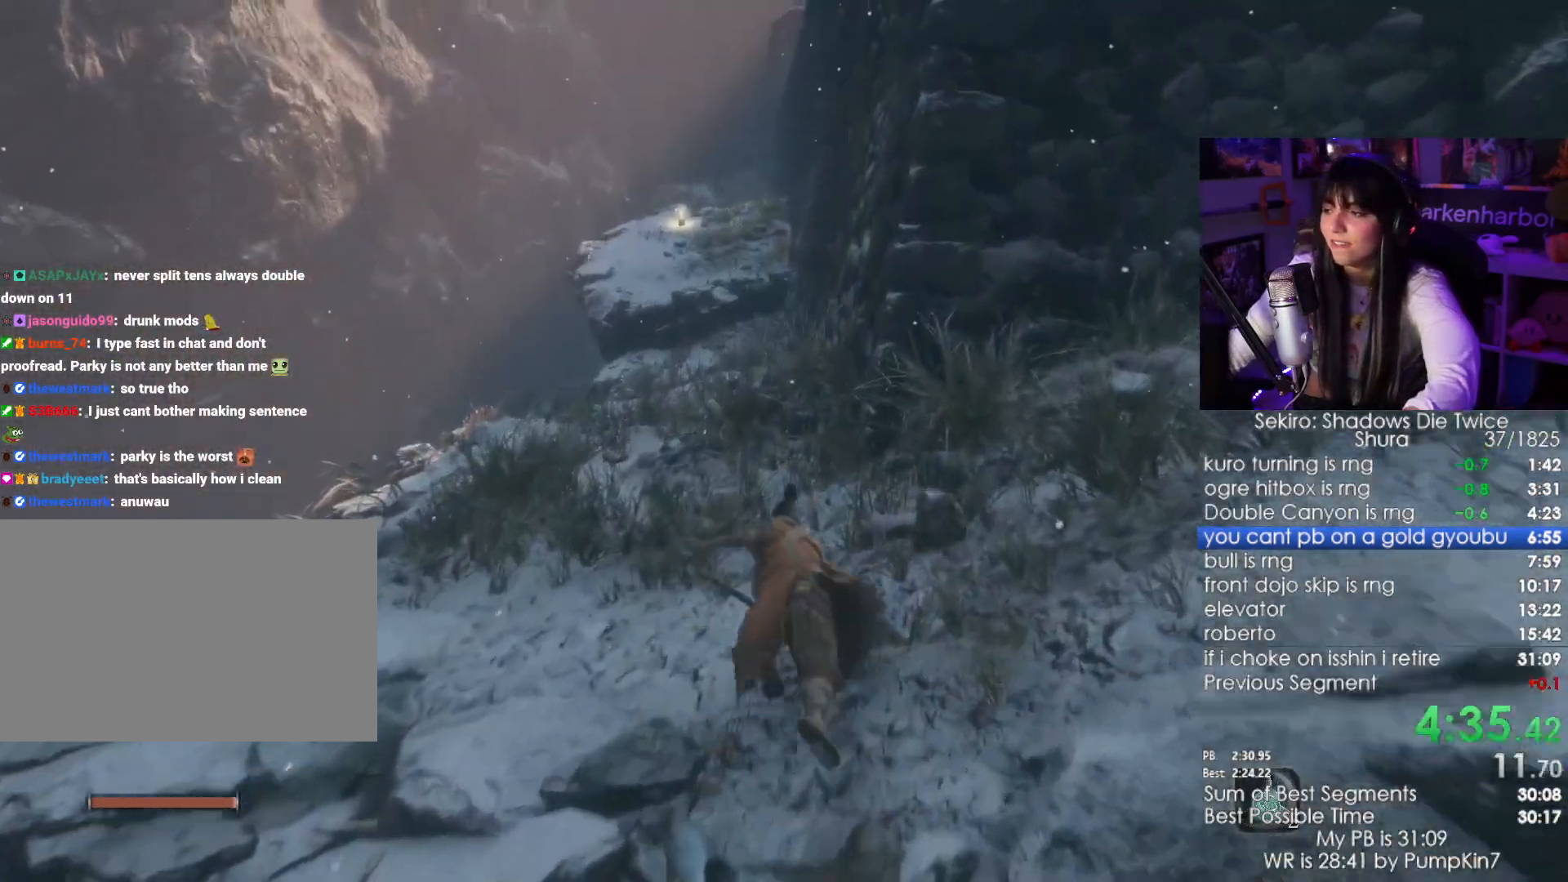
{"keys": ["shift", "w"], "mouse": []}
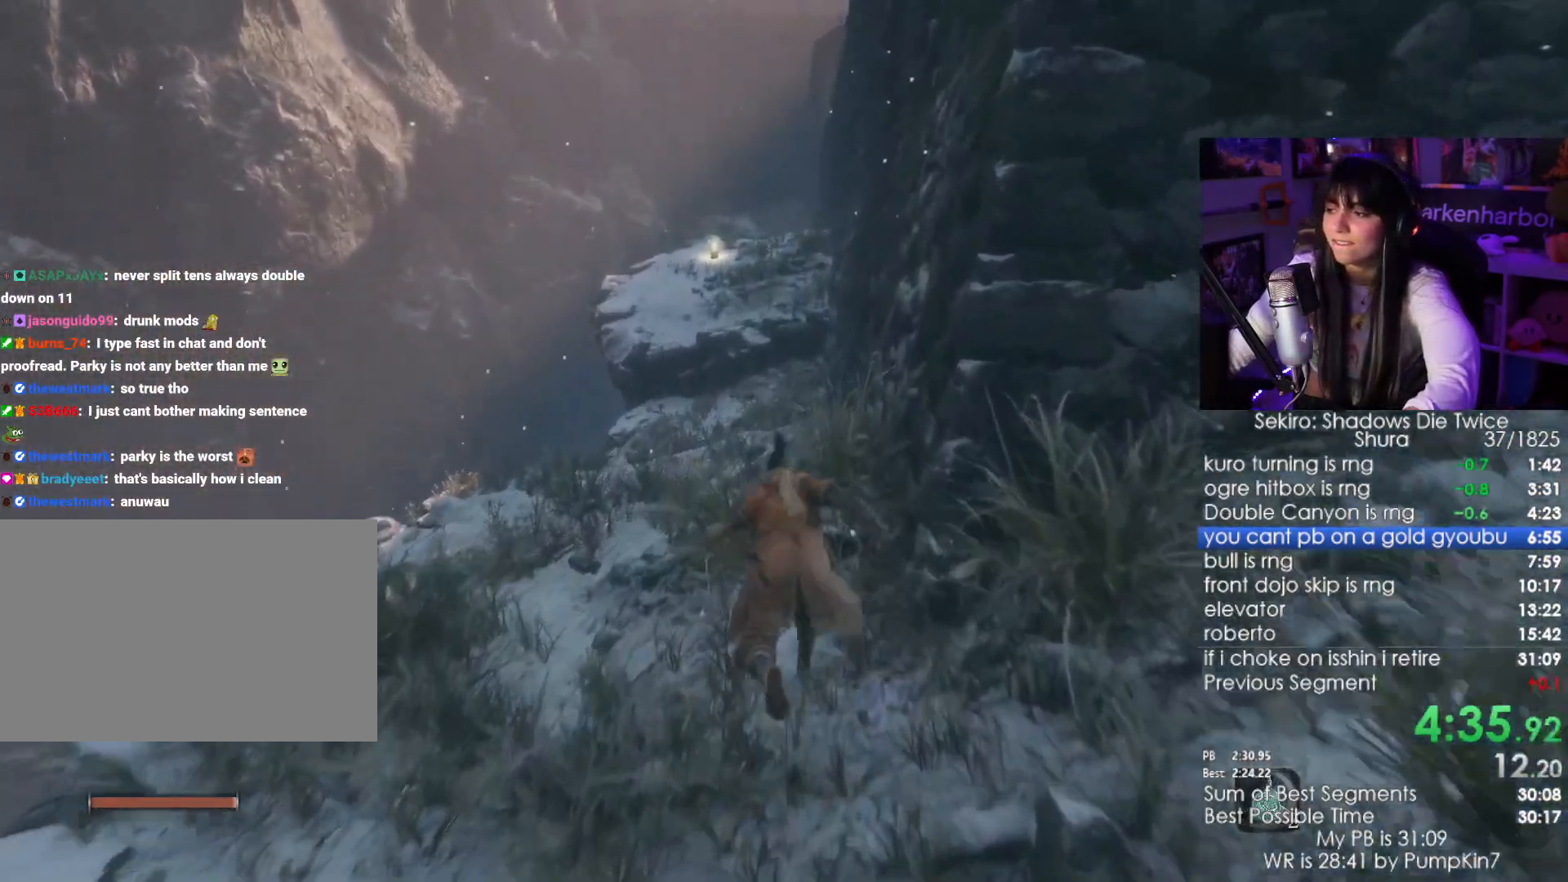
{"keys": ["shift", "w"], "mouse": []}
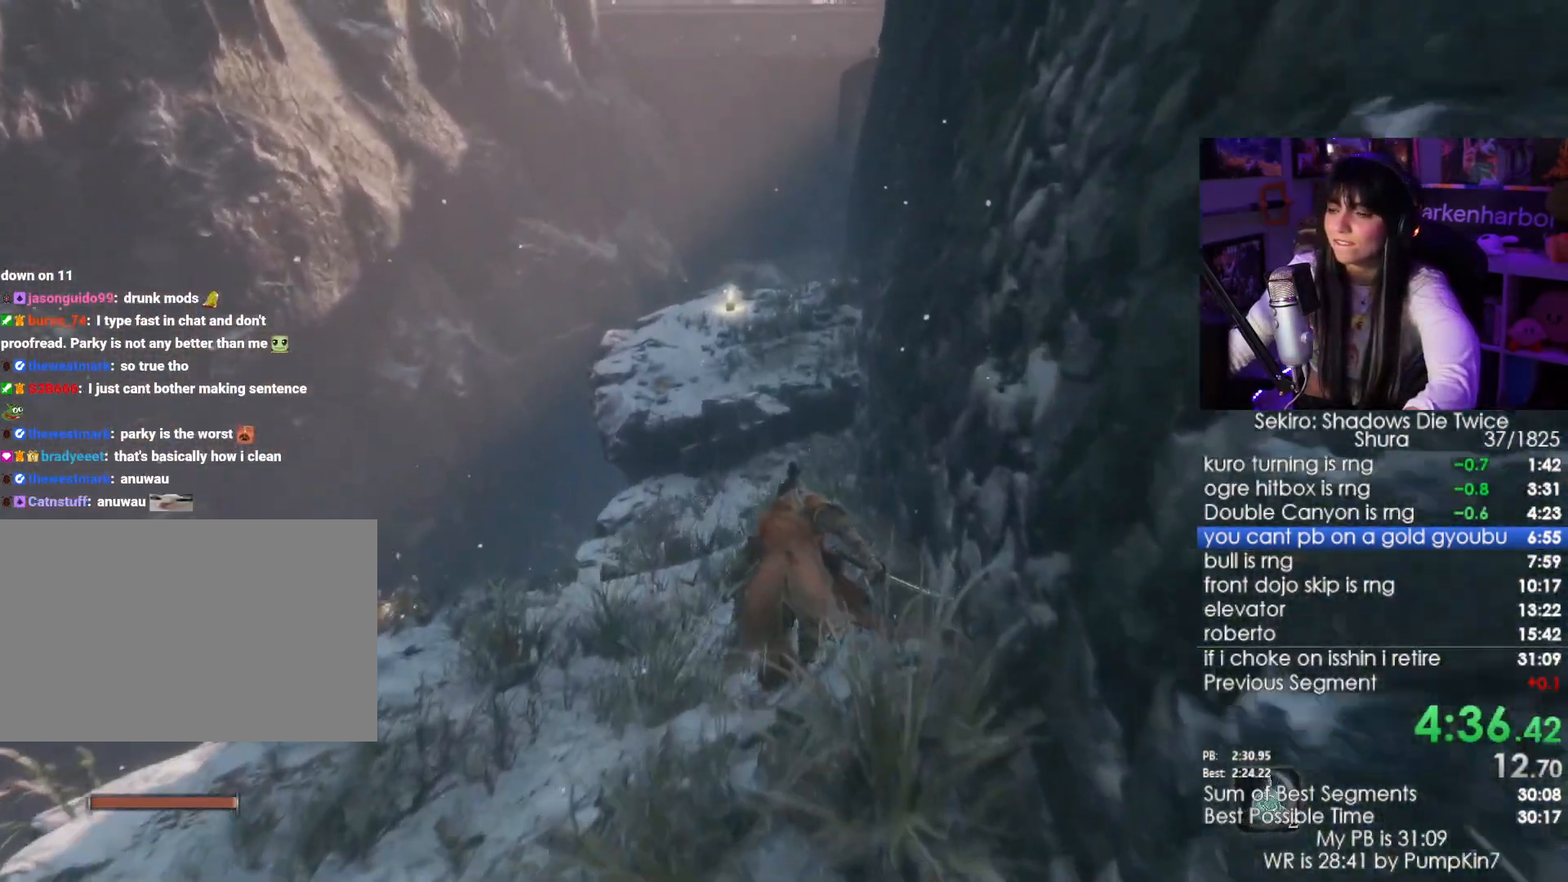
{"keys": ["shift", "w"], "mouse": []}
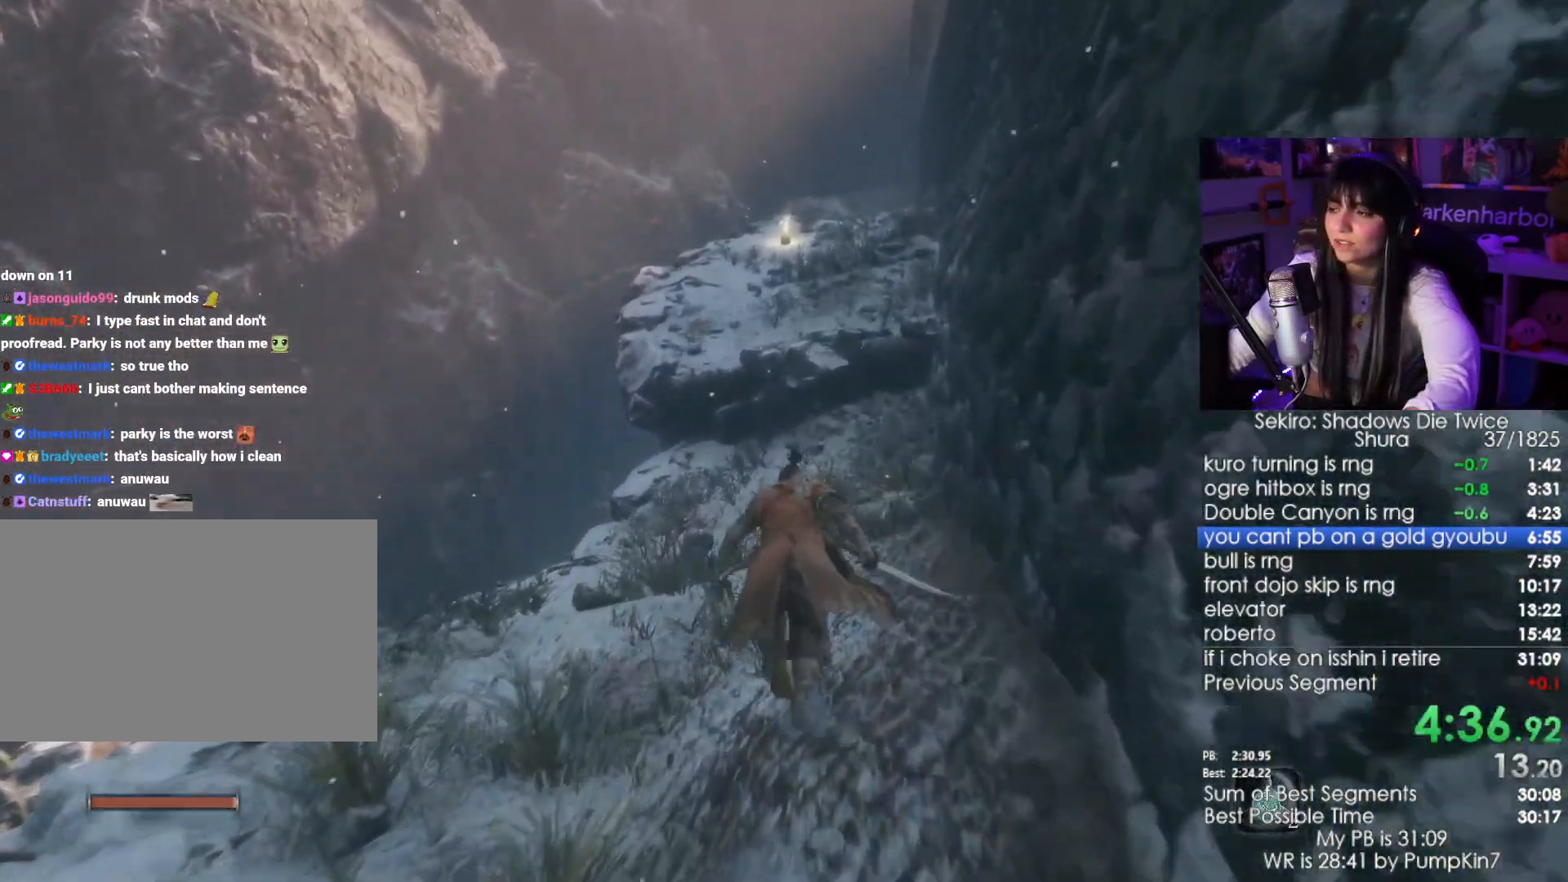
{"keys": ["shift", "w"], "mouse": [], "events": []}
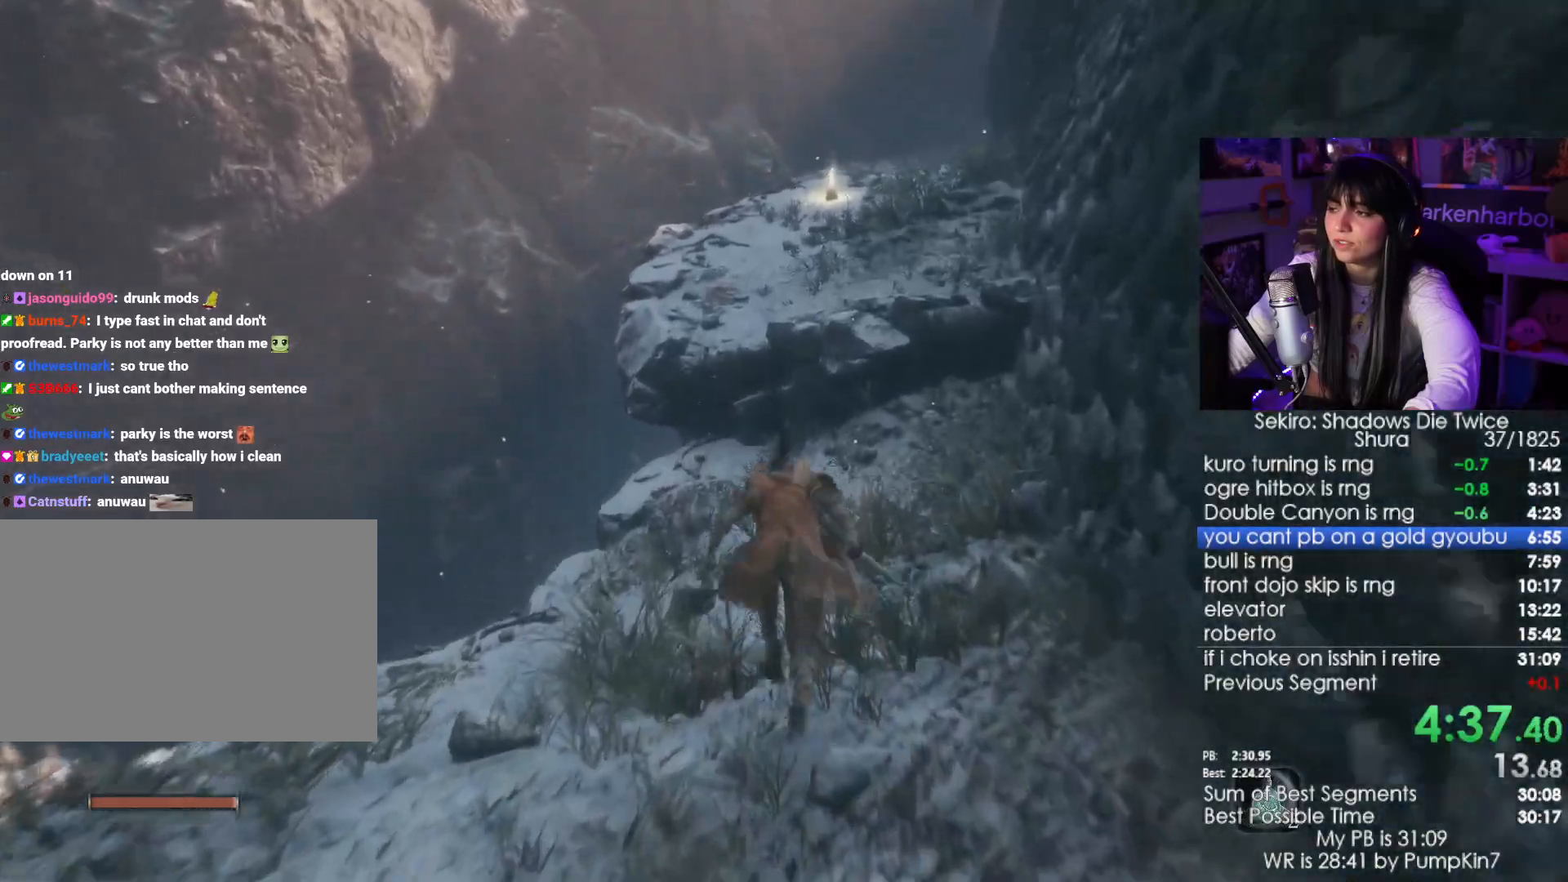
{"keys": ["shift", "space", "w"], "mouse": [], "events": [[483, "space", "down"]]}
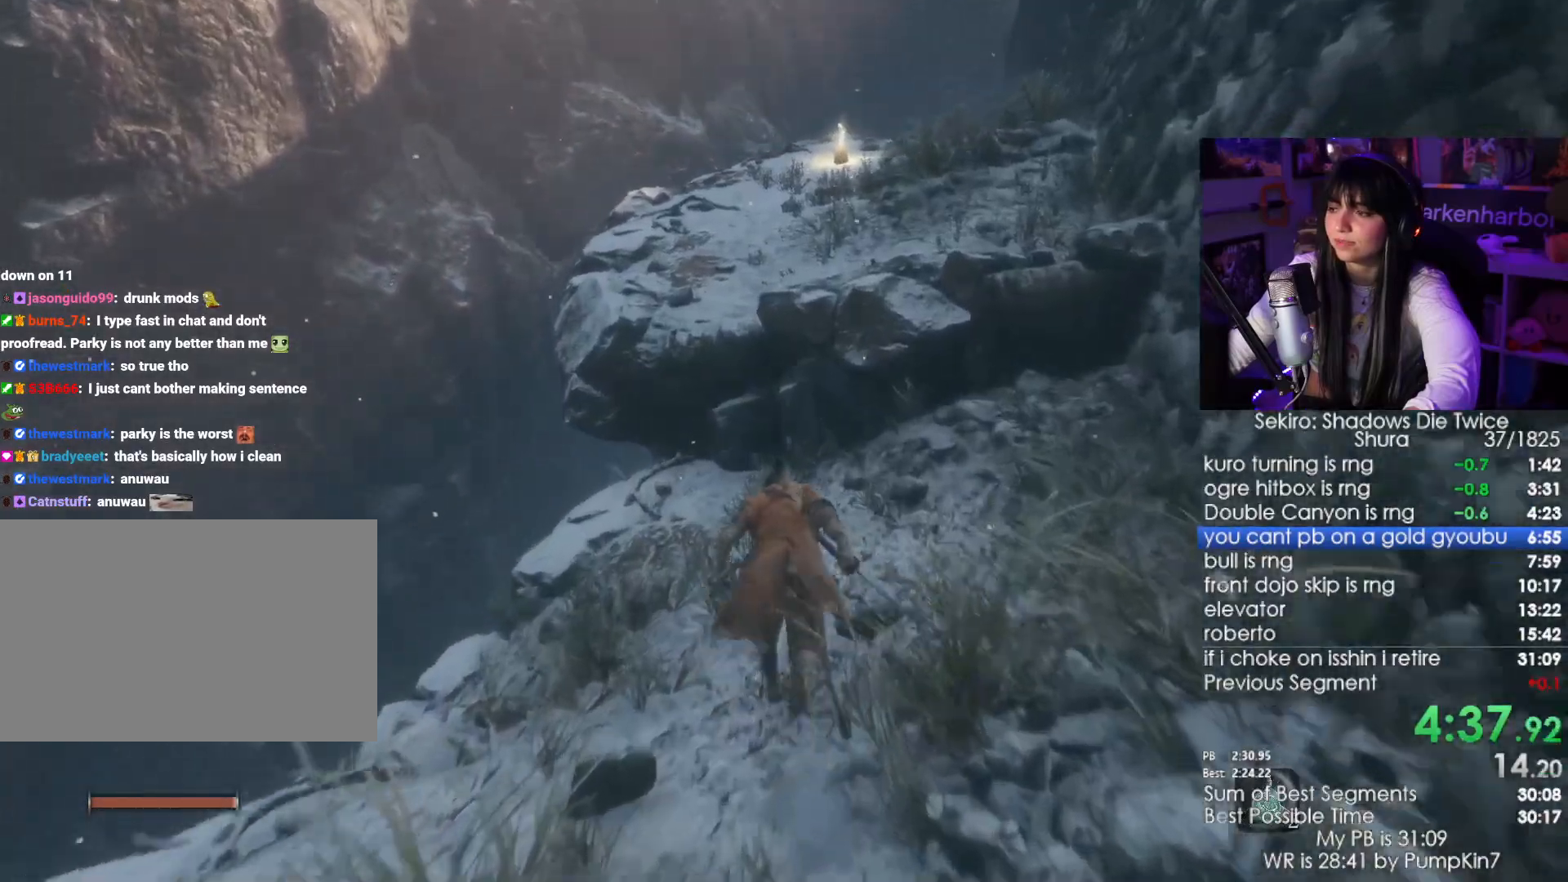
{"keys": ["shift", "w"], "mouse": [], "events": [[117, "space", "up"]]}
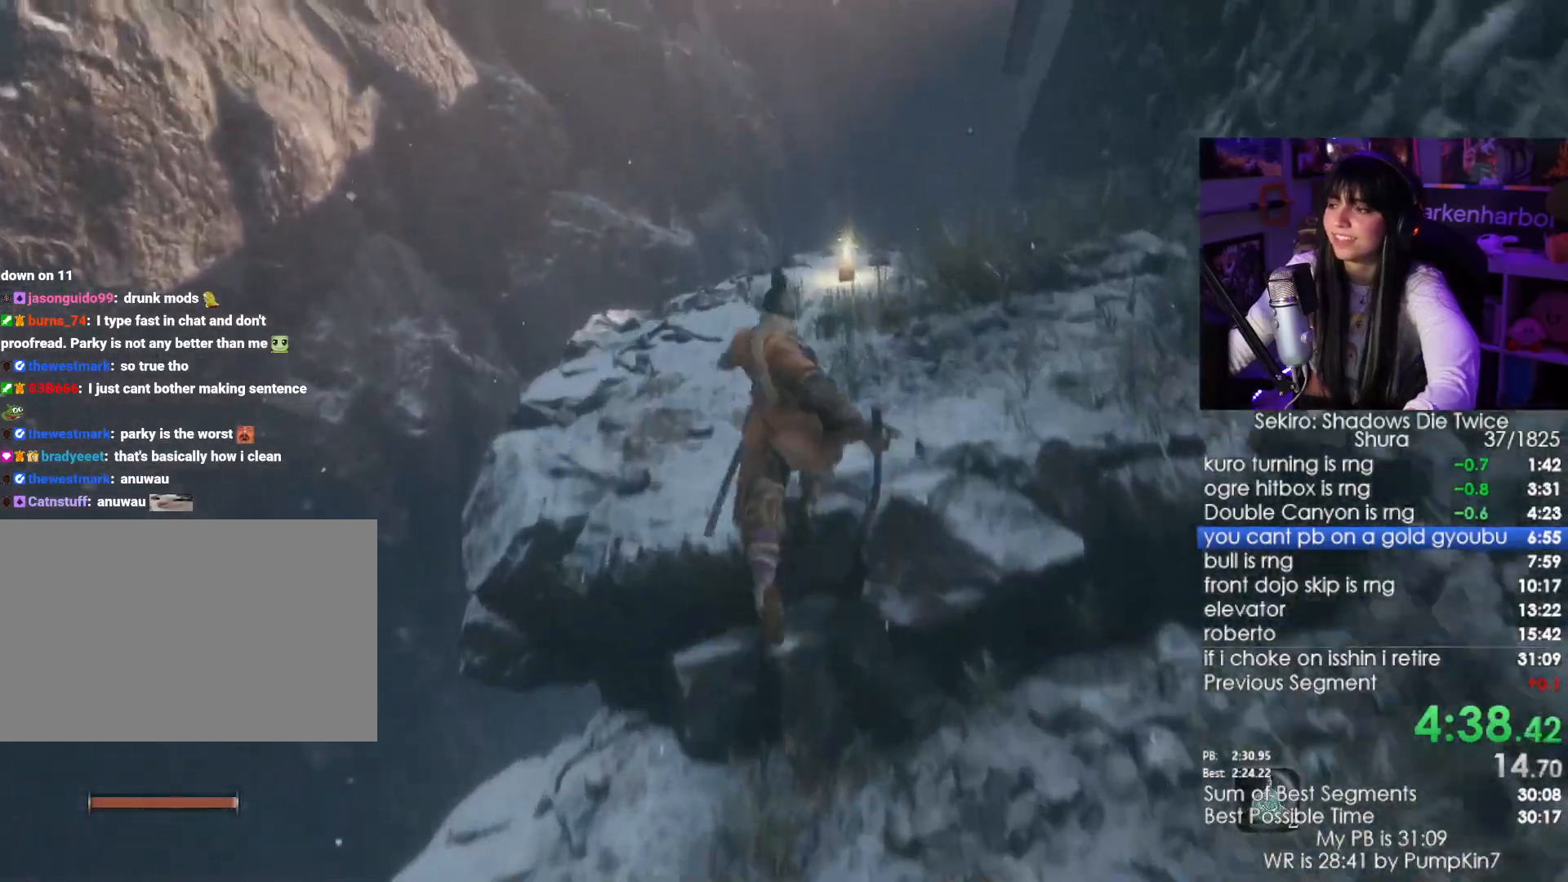
{"keys": ["shift", "w"], "mouse": [], "events": []}
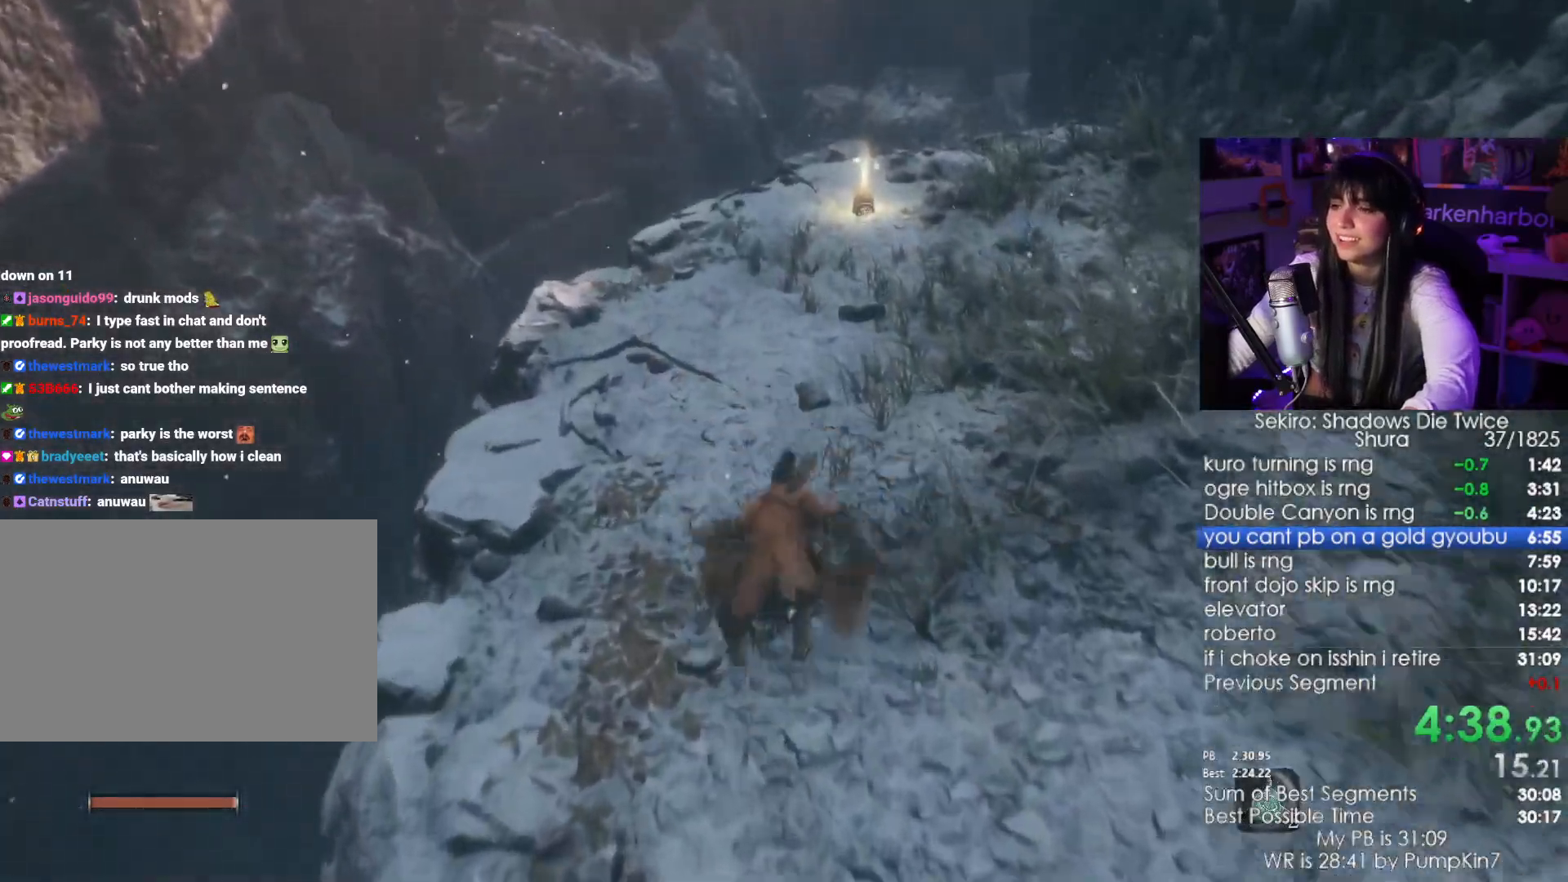
{"keys": ["shift", "w"], "mouse": [], "events": []}
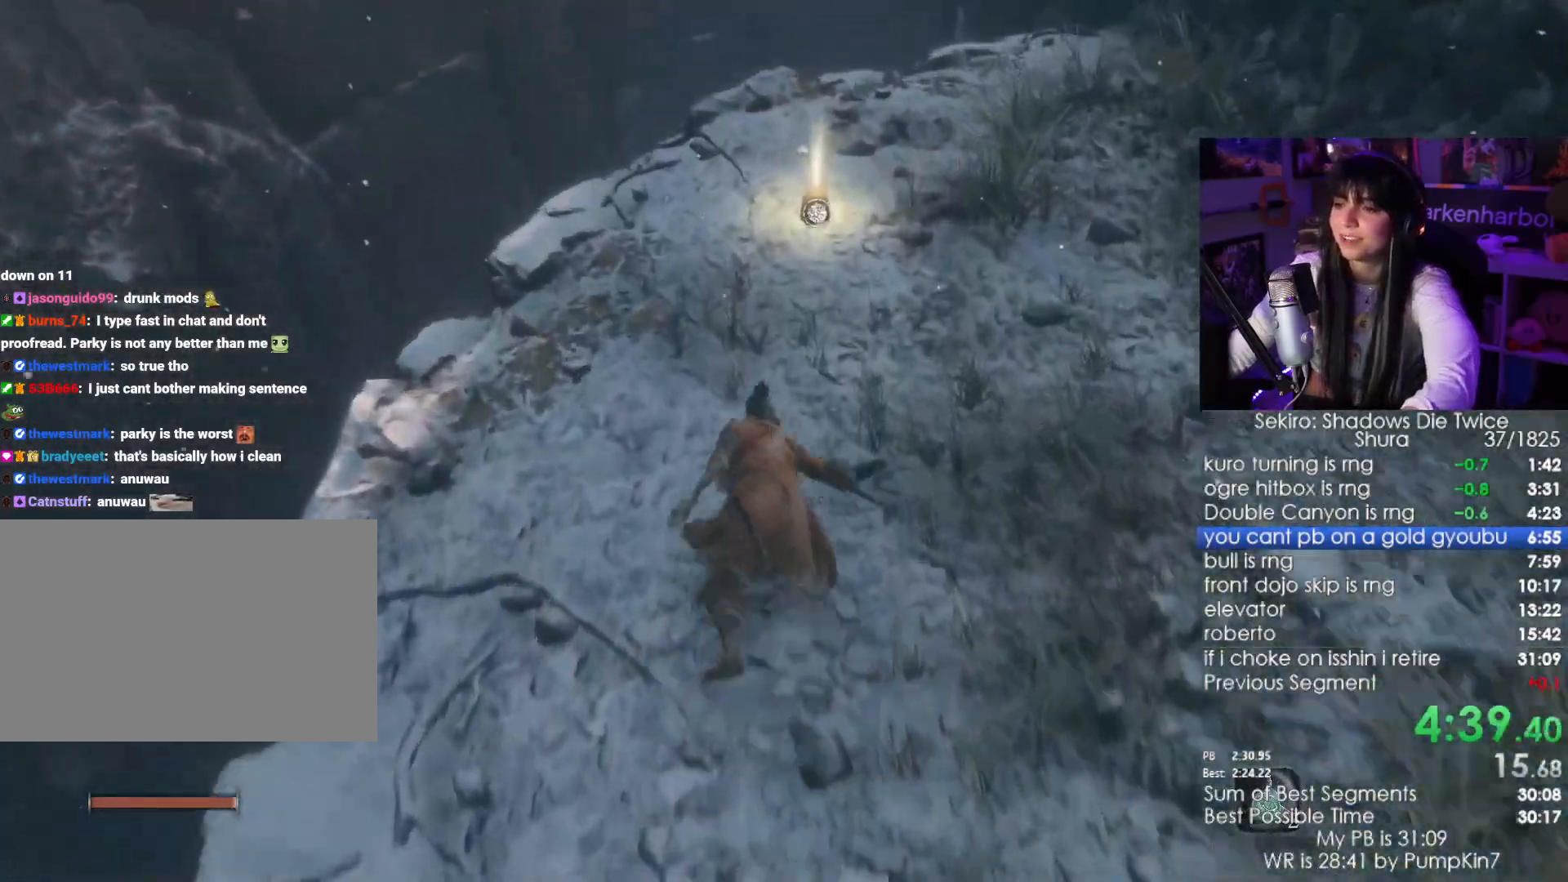
{"keys": ["w"], "mouse": []}
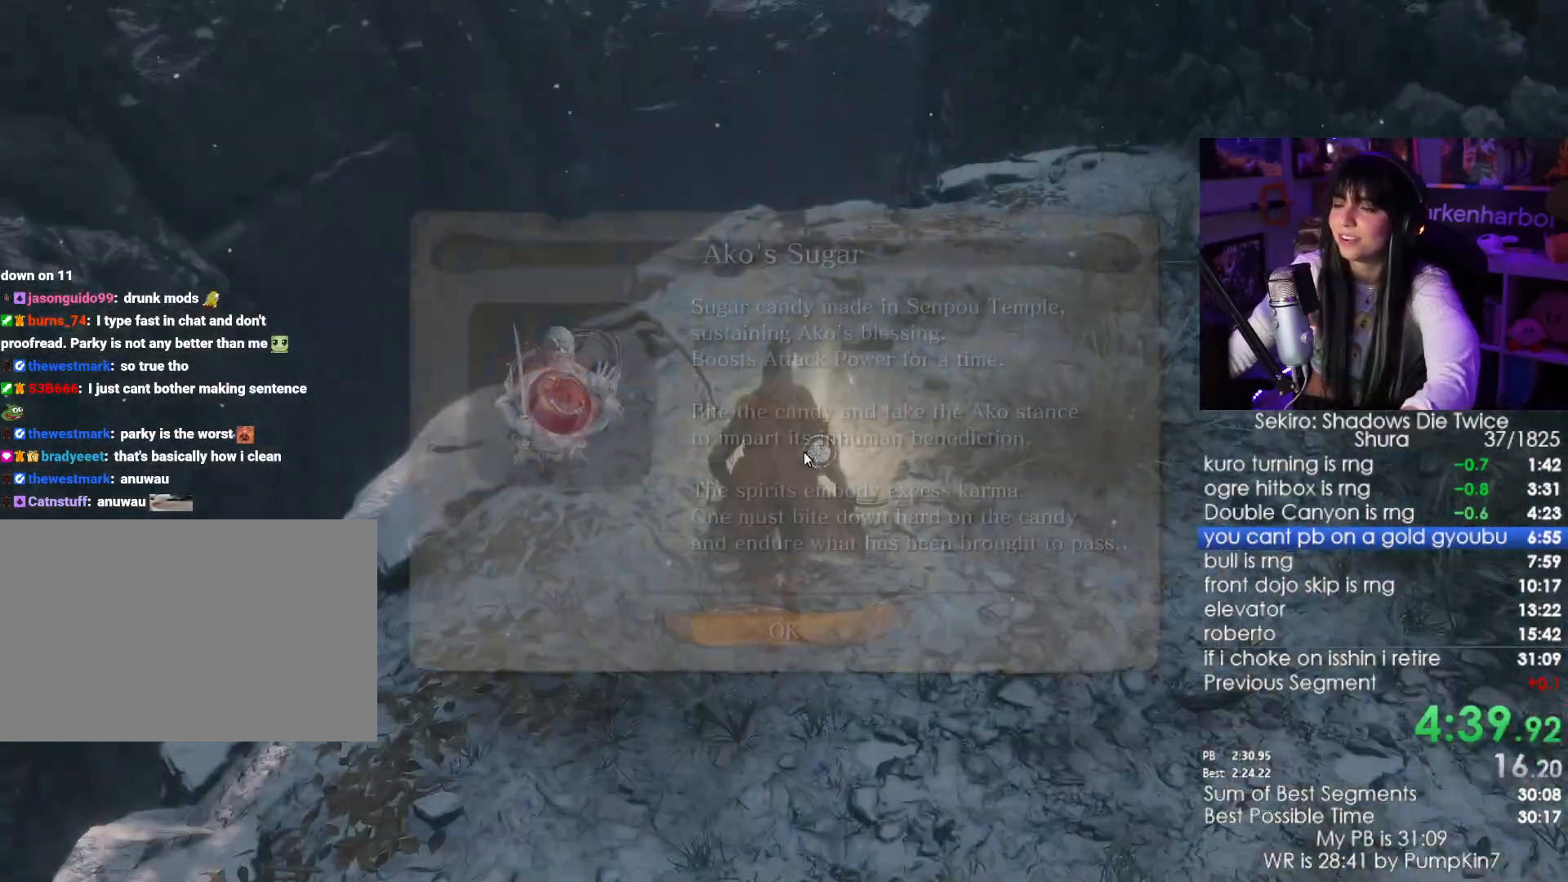
{"keys": ["e", "w"], "mouse": [], "events": [[33, "e", "down"], [133, "e", "up"], [417, "e", "down"]]}
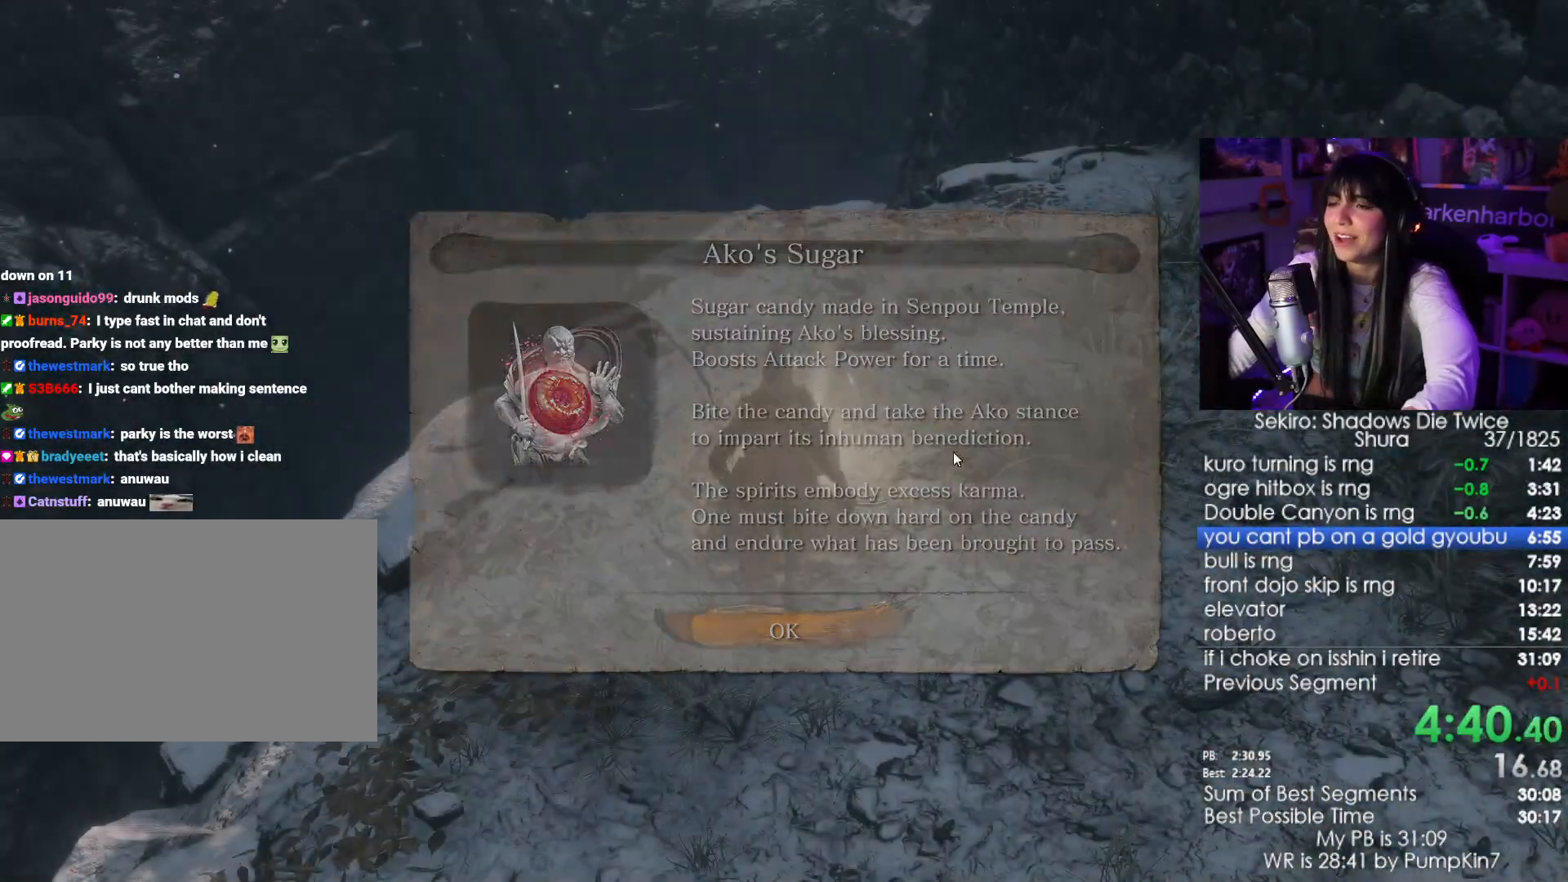
{"keys": ["w"], "mouse": [], "events": [[67, "e", "up"]]}
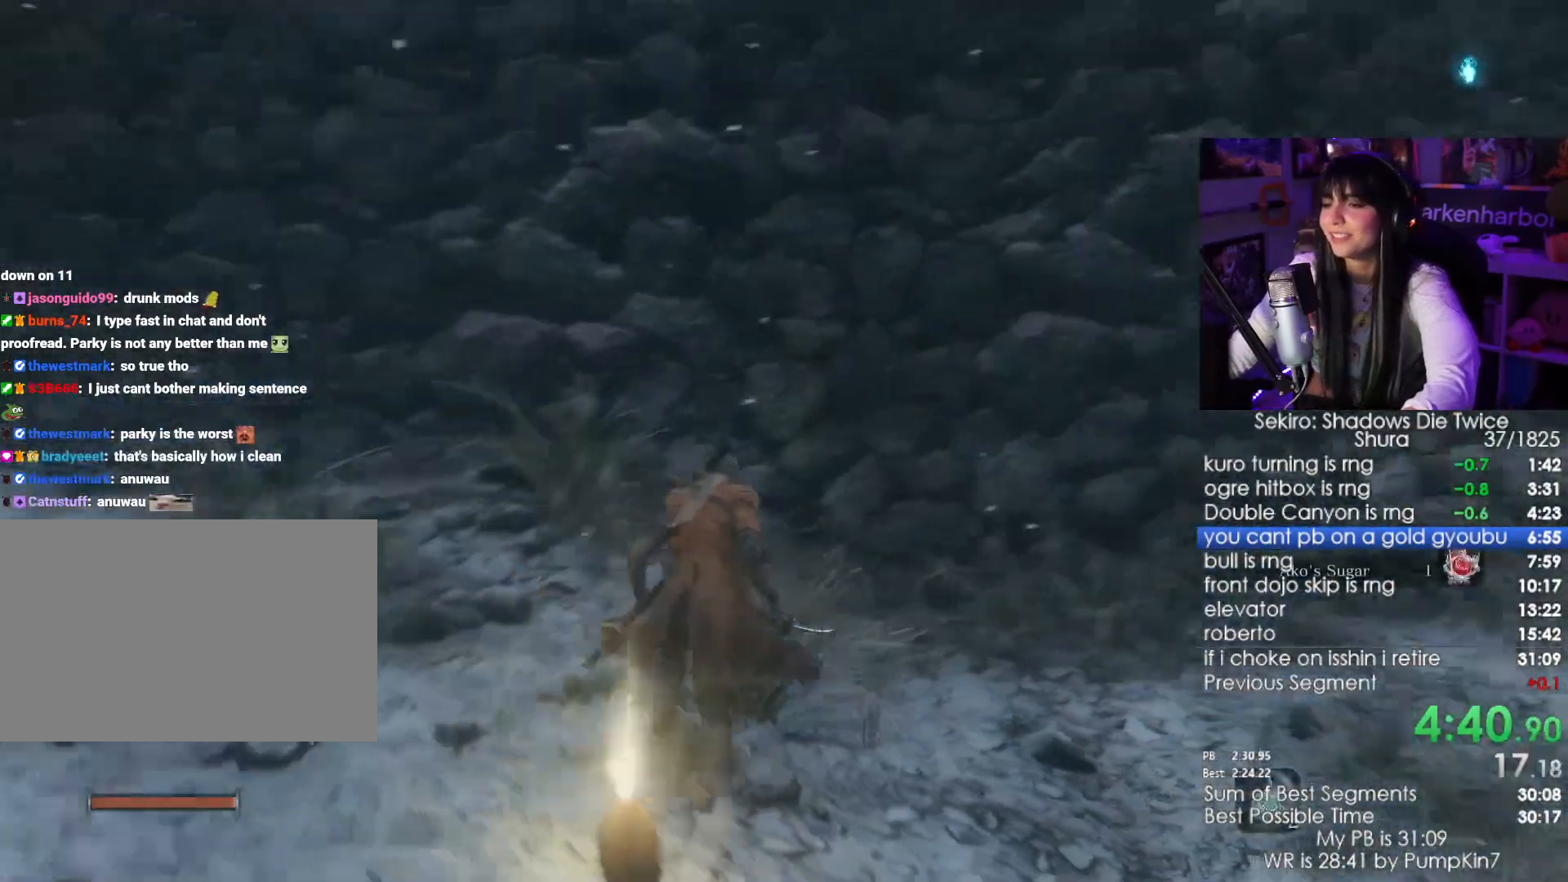
{"keys": ["w"], "mouse": [], "events": [[167, "space", "down"], [267, "space", "up"], [350, "space", "down"], [450, "space", "up"]]}
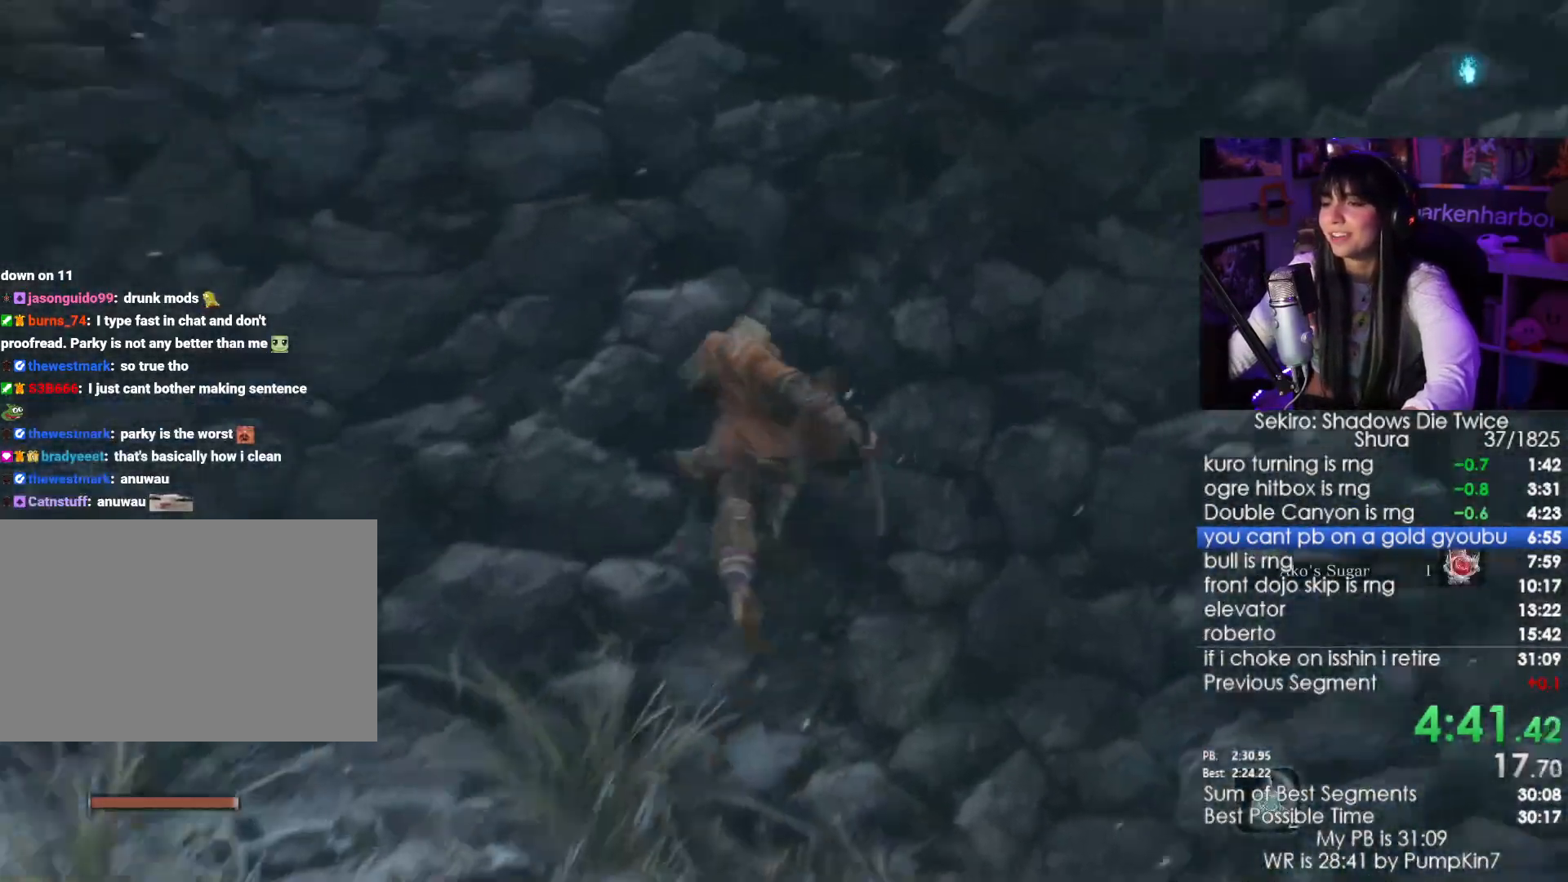
{"keys": ["e", "w"], "mouse": [], "events": [[417, "e", "down"]]}
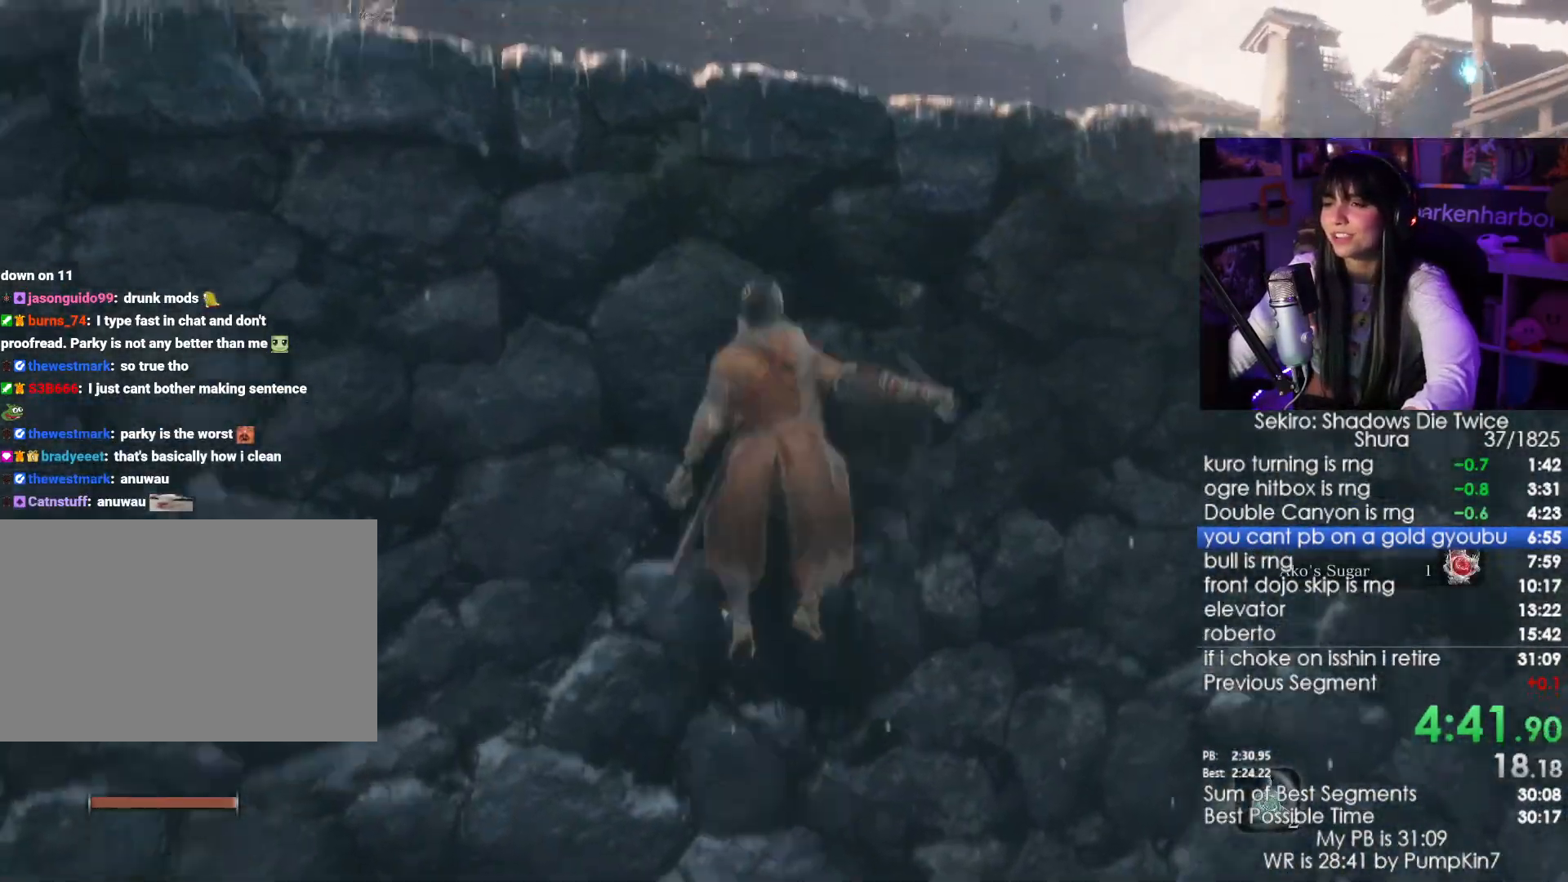
{"keys": ["w"], "mouse": [], "events": [[17, "e", "up"], [100, "e", "down"], [150, "e", "up"], [250, "e", "down"], [333, "e", "up"], [383, "e", "down"], [483, "e", "up"]]}
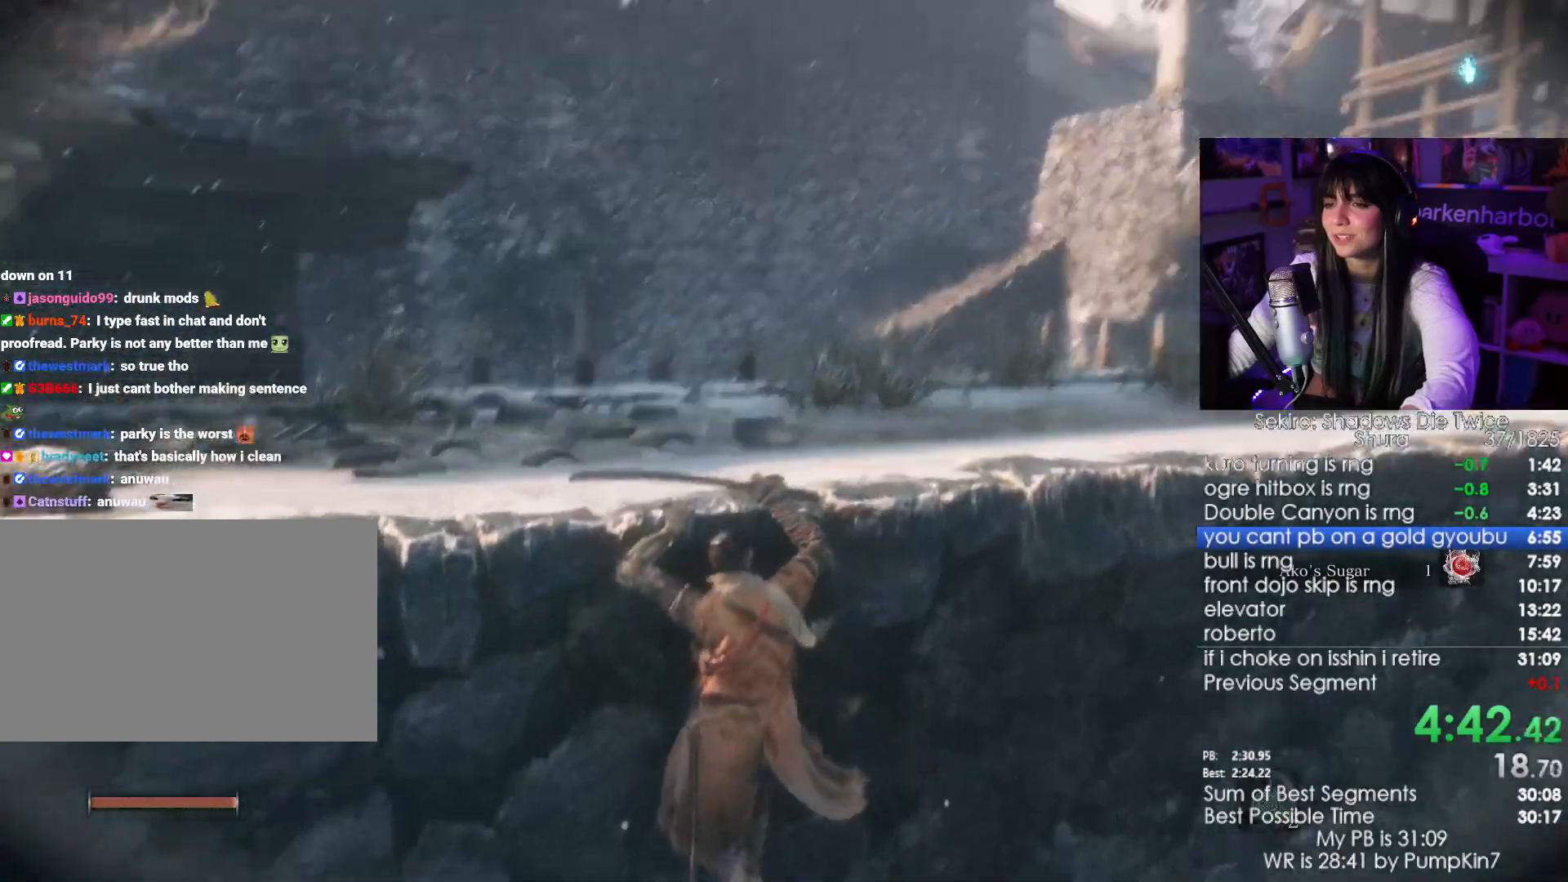
{"keys": ["shift", "w"], "mouse": [], "events": [[67, "e", "down"], [117, "e", "up"], [217, "e", "down"], [317, "e", "up"], [350, "shift", "down"]]}
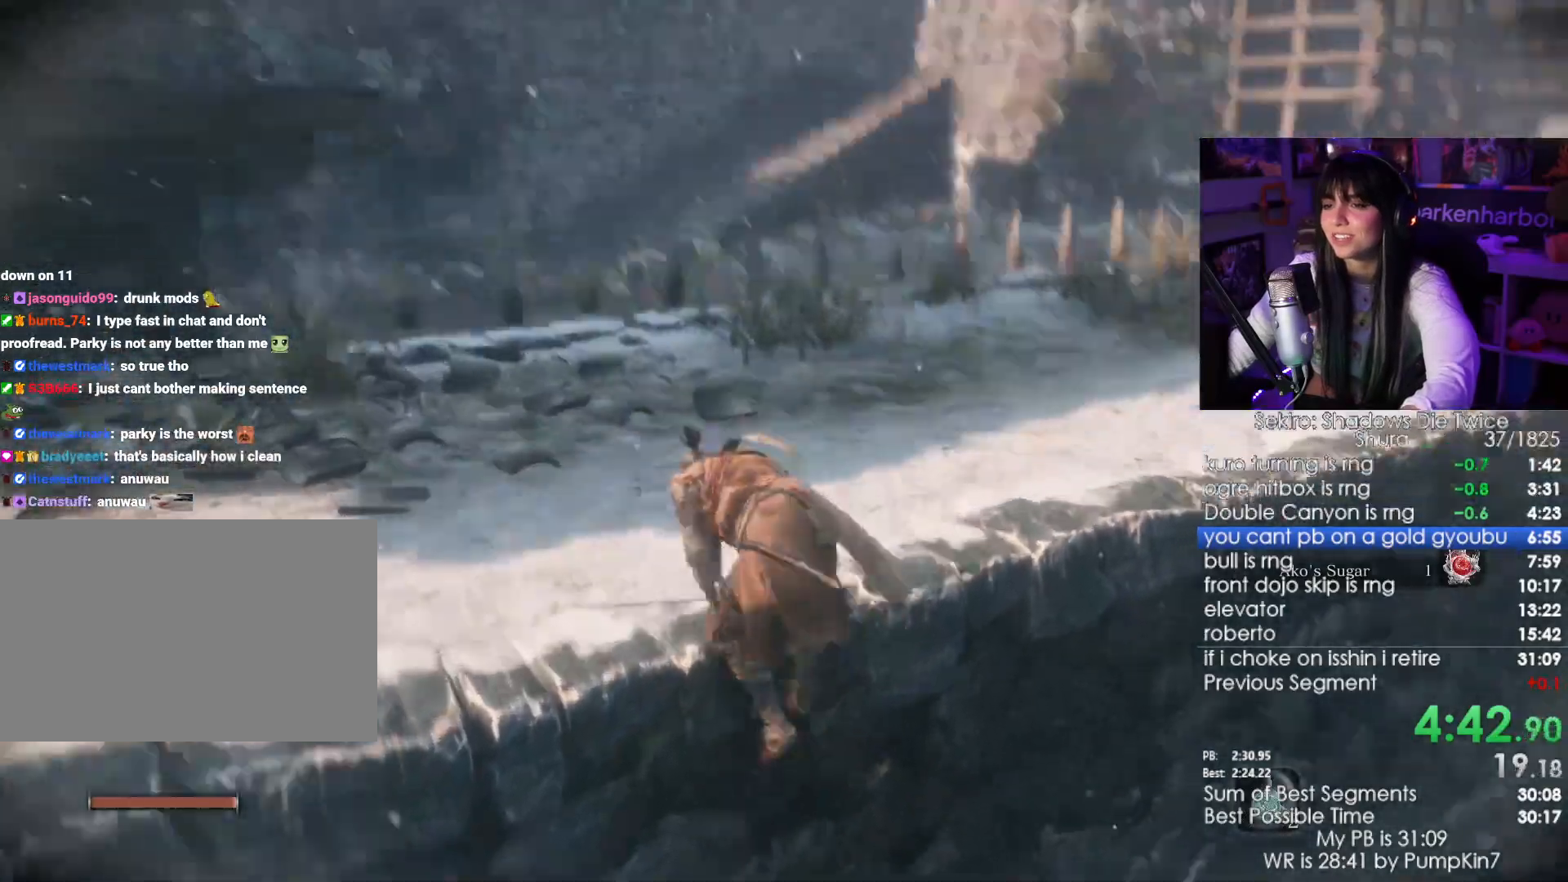
{"keys": ["shift", "w"], "mouse": [], "events": []}
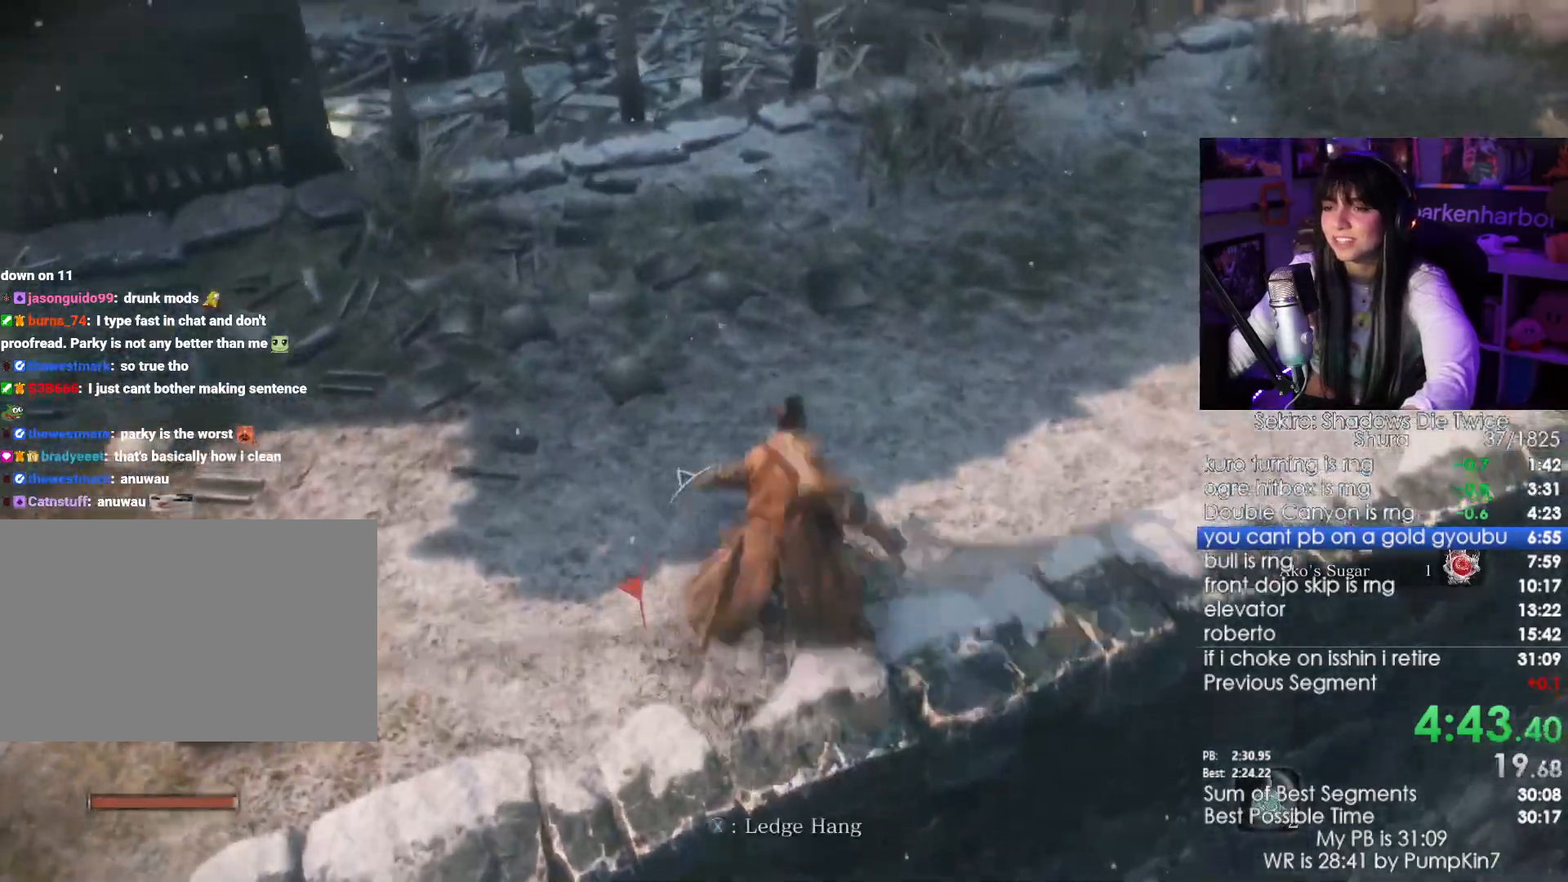
{"keys": ["shift", "space", "w"], "mouse": [], "events": [[483, "space", "down"]]}
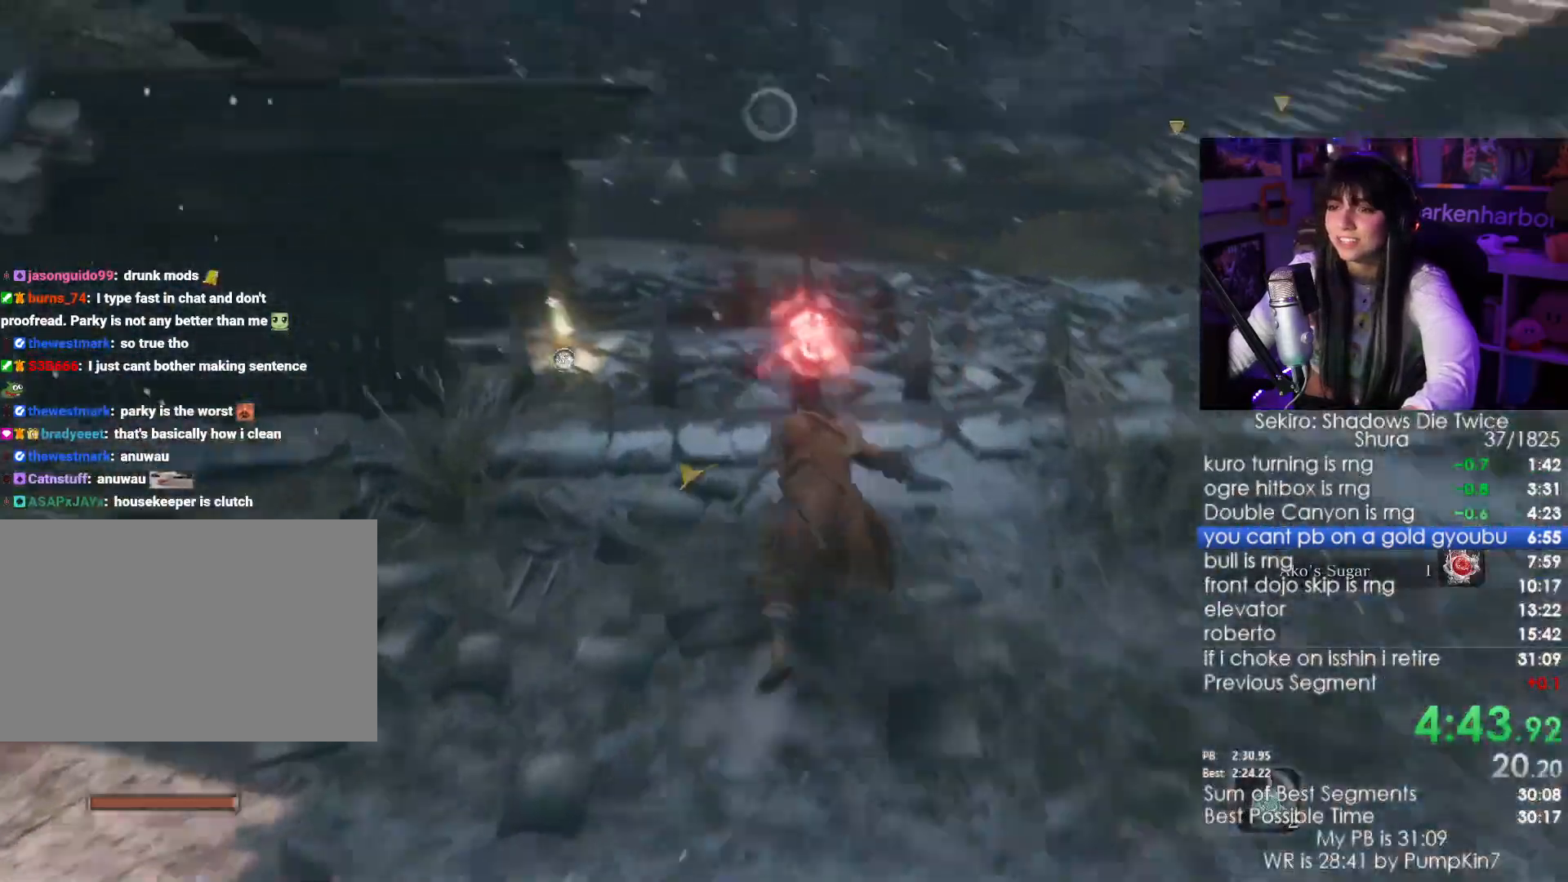
{"keys": ["shift", "w"], "mouse": []}
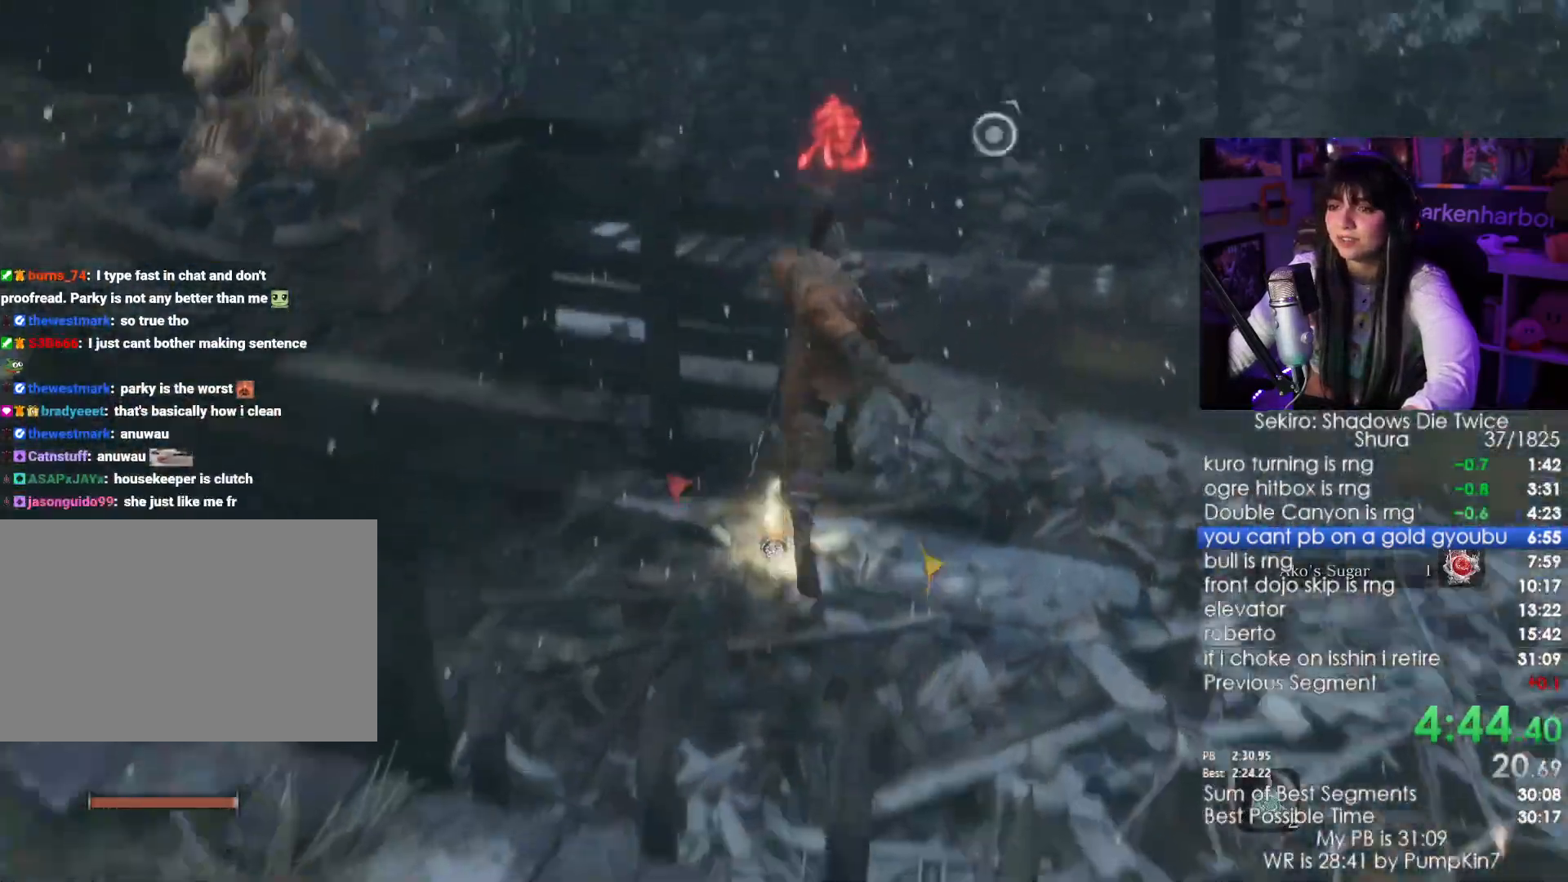
{"keys": ["w"], "mouse": [], "events": [[417, "f", "down"], [417, "shift", "up"], [467, "f", "up"]]}
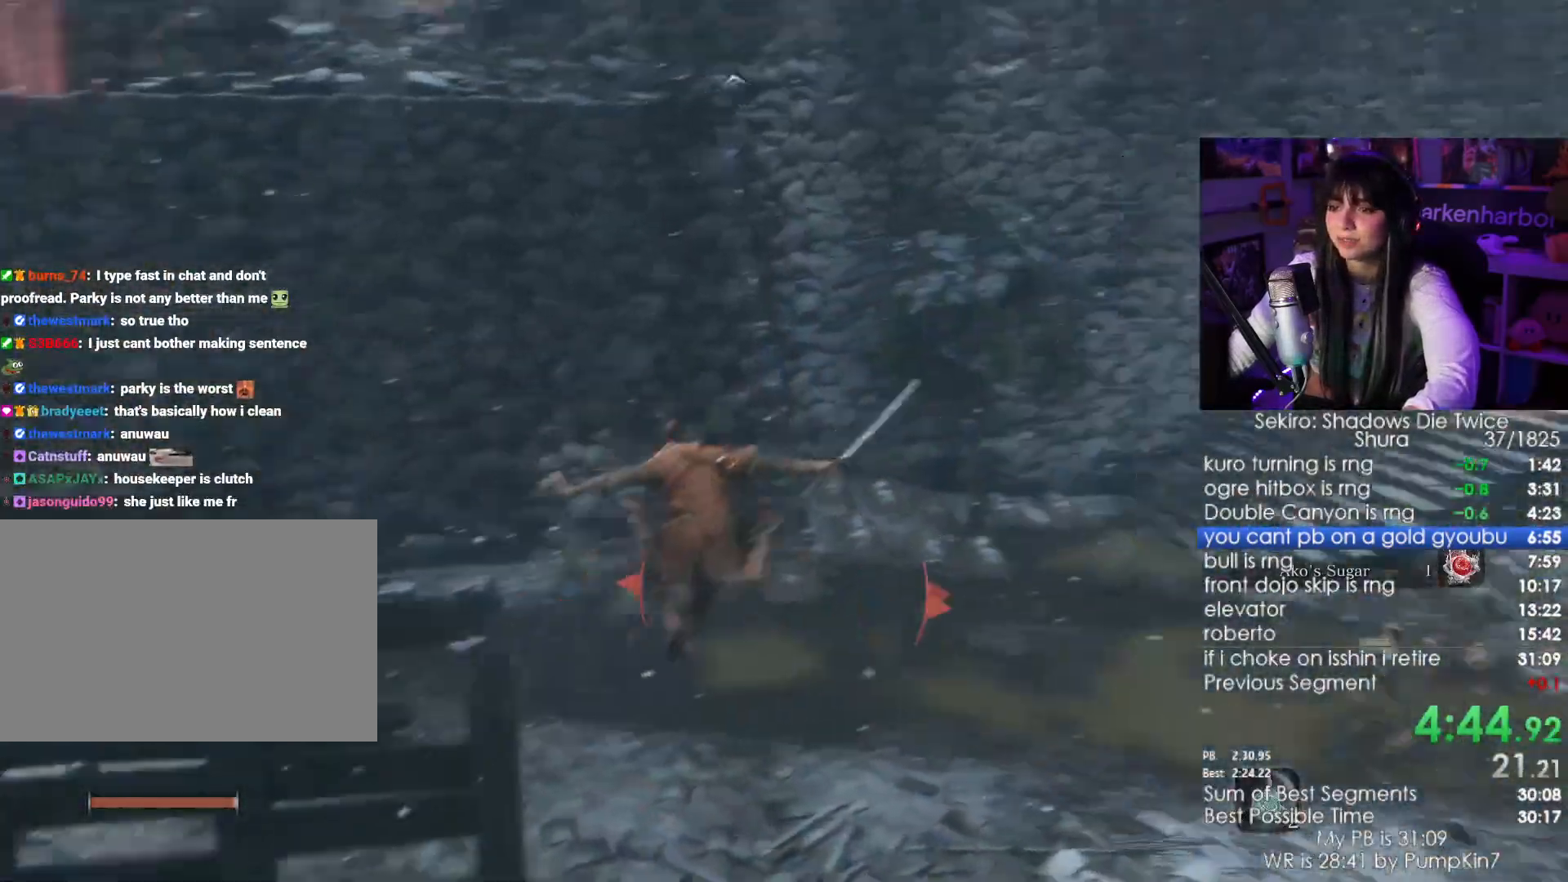
{"keys": [], "mouse": [], "events": [[50, "f", "down"], [100, "f", "up"], [150, "f", "down"], [300, "f", "up"], [383, "w", "up"]]}